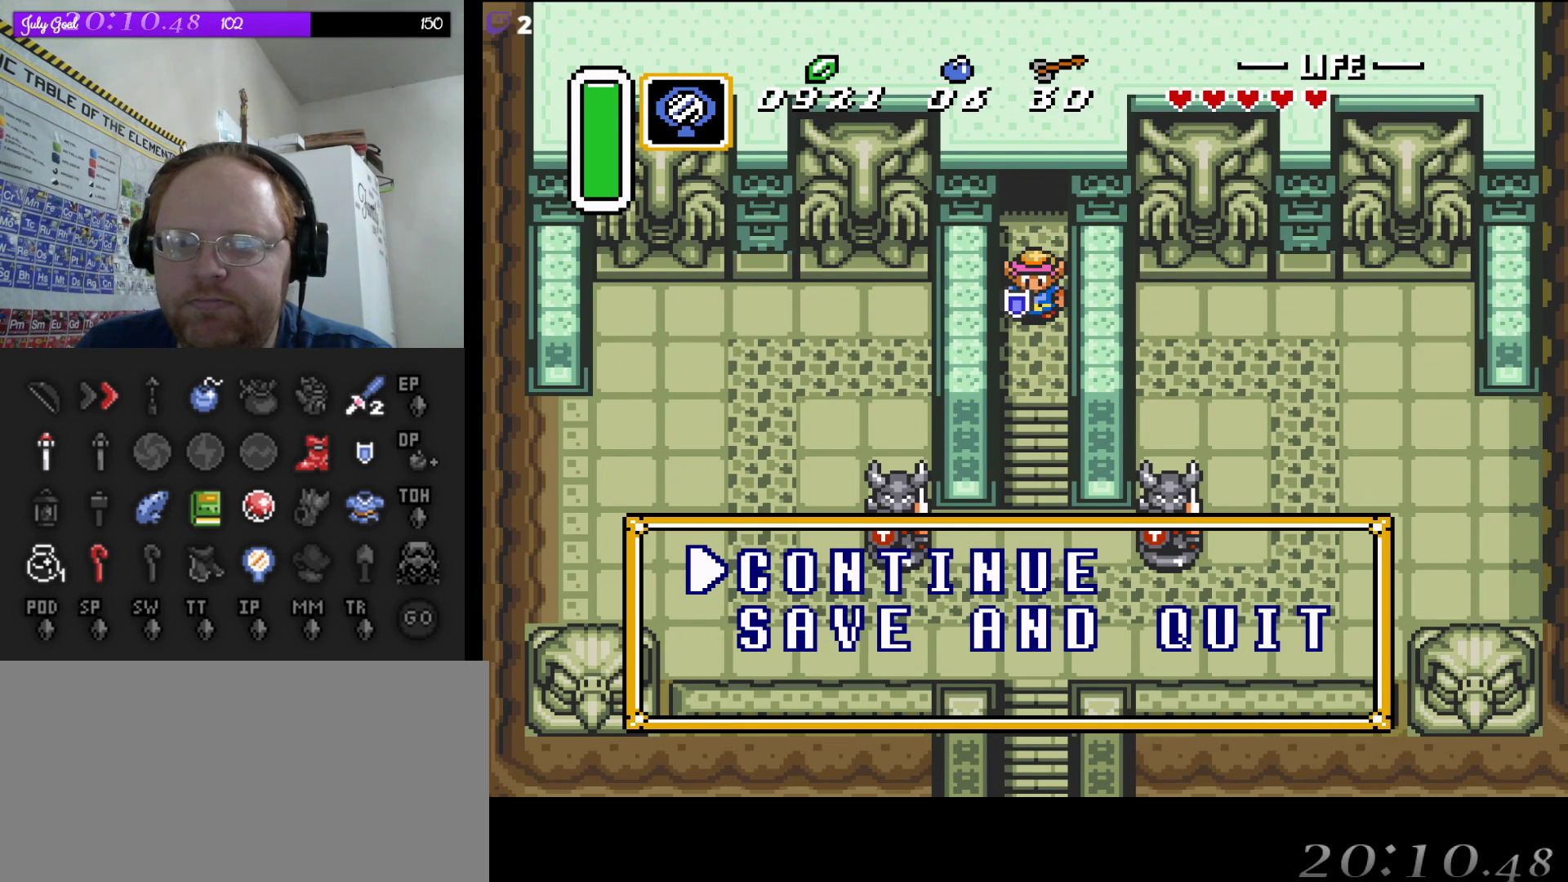
Gameplay with a controller (Nintendo layout); each line is a JSON object with the inputs held at the frame after it. "events" lists button and stick changes between this image and that frame as [ms after this image, input, new state], when the widget could be followed in between. Not read: L3 R3.
{"buttons": ["A"], "events": [[150, "DPAD_DOWN", "up"], [283, "DPAD_DOWN", "down"], [433, "DPAD_DOWN", "up"], [483, "A", "down"]]}
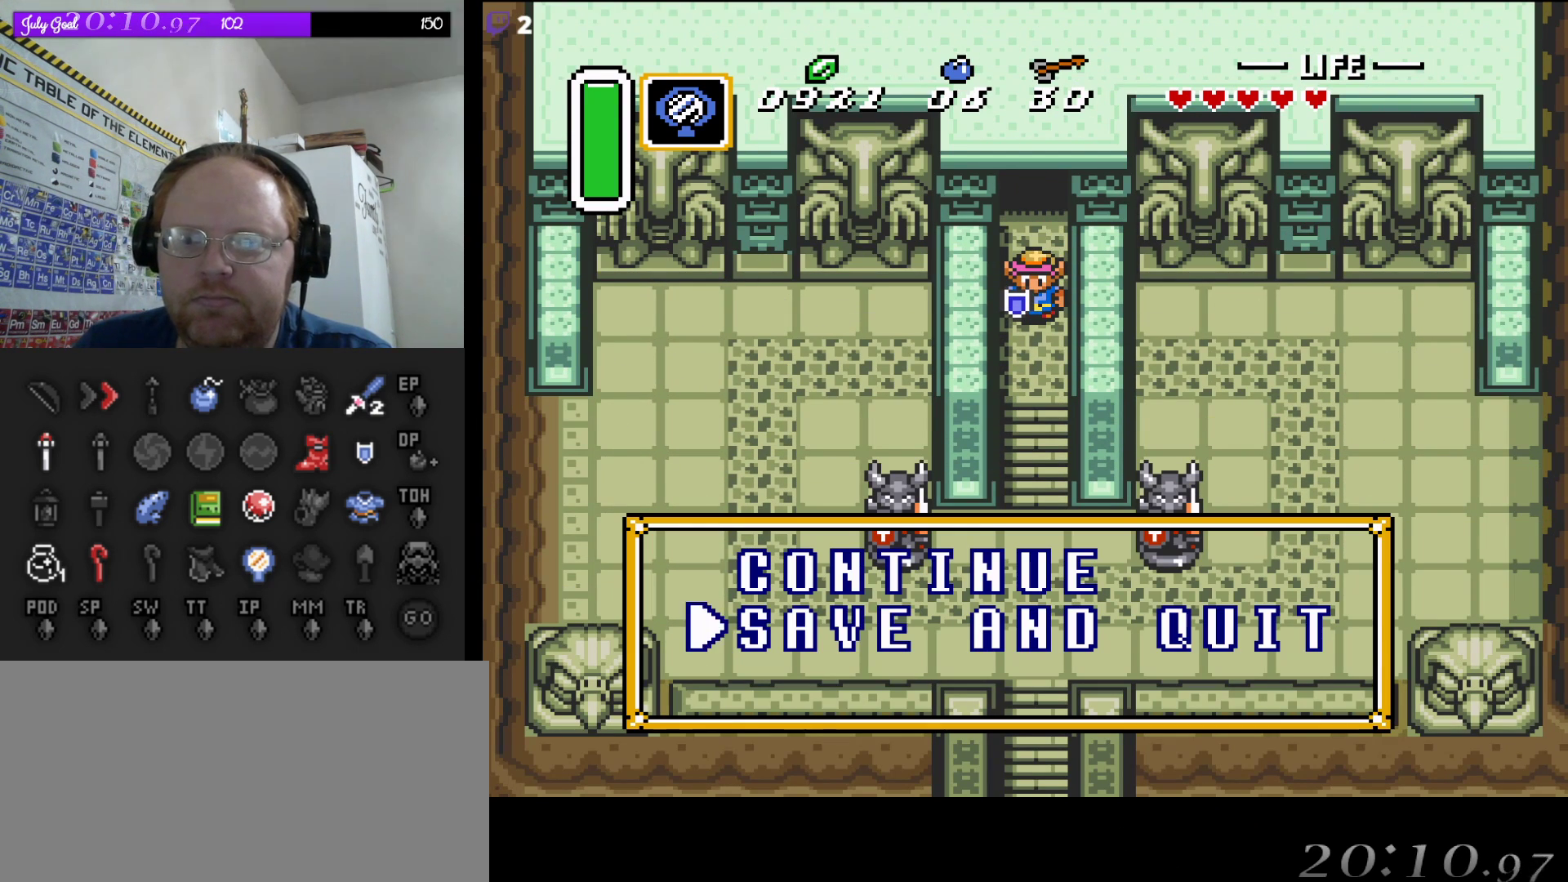
{"buttons": [], "events": [[117, "A", "up"]]}
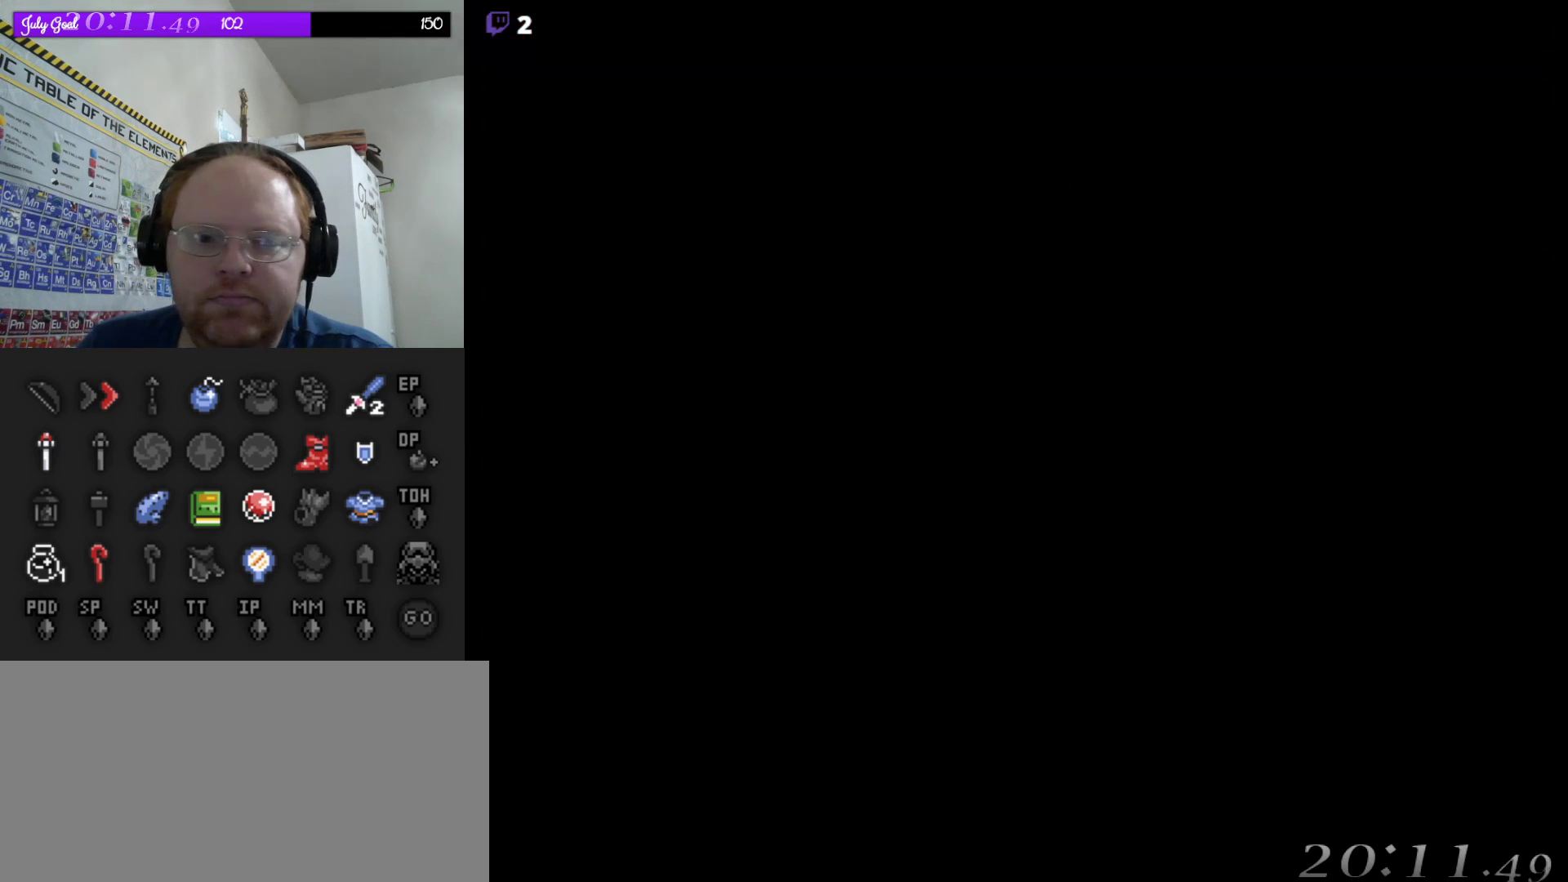
{"buttons": [], "events": []}
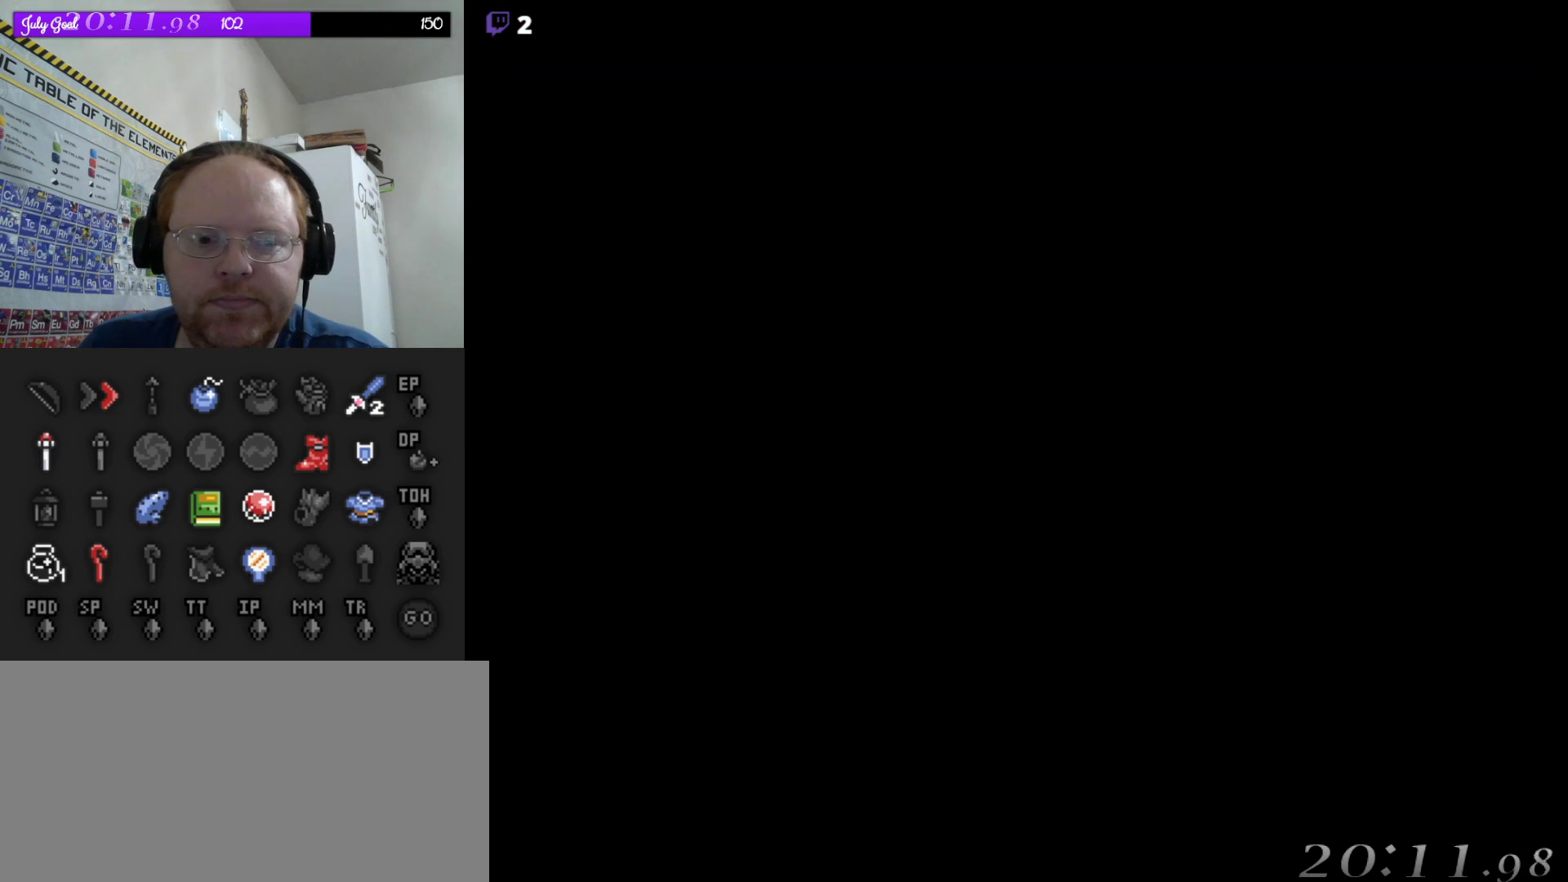
{"buttons": [], "events": []}
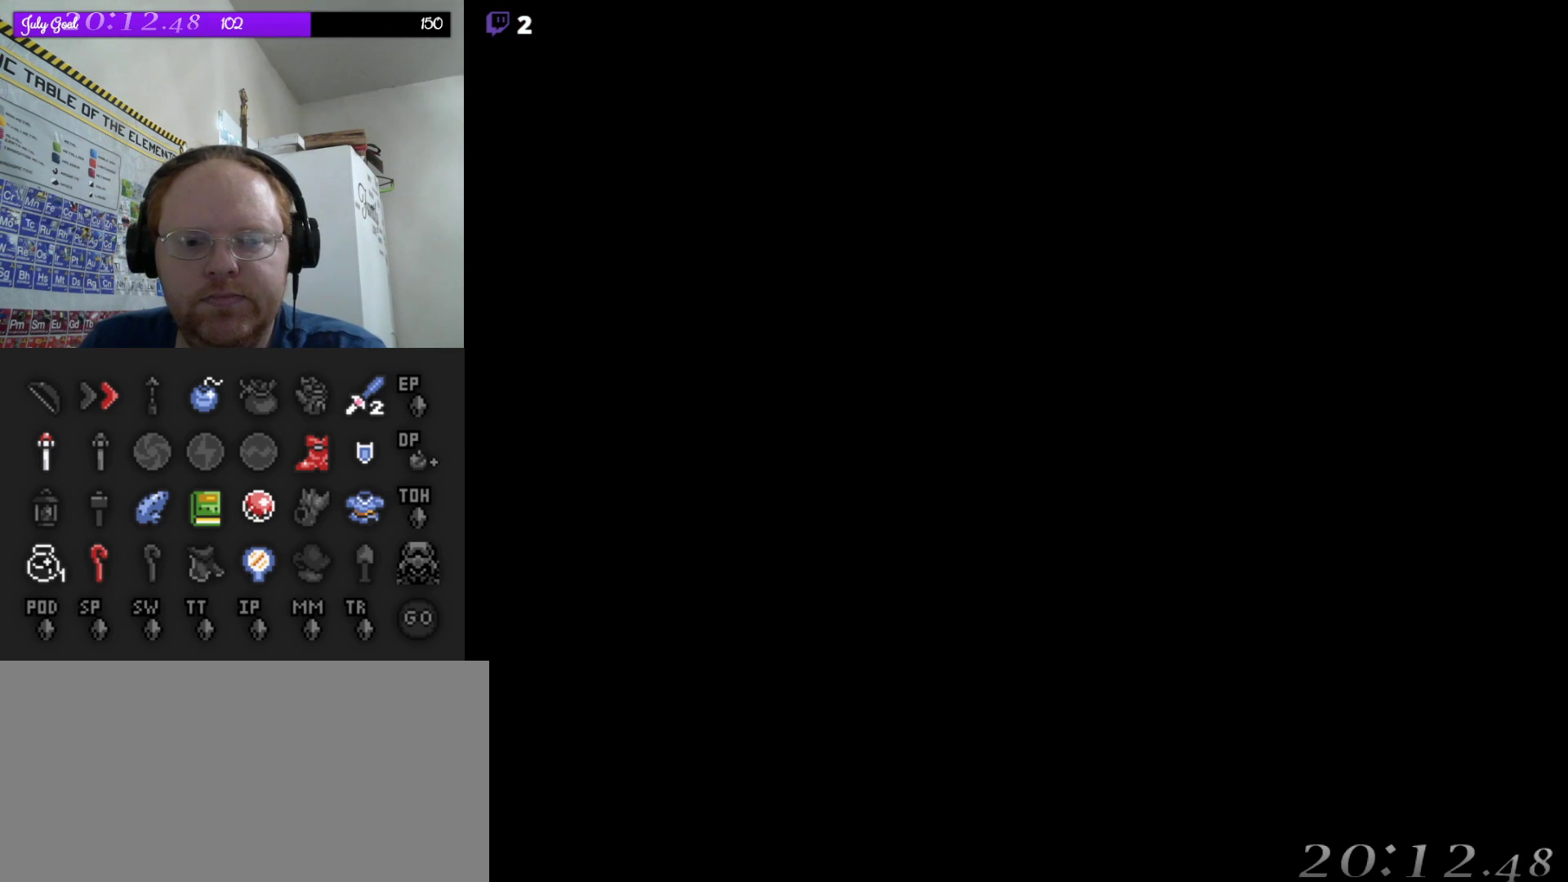
{"buttons": [], "events": [[183, "A", "down"], [350, "A", "up"]]}
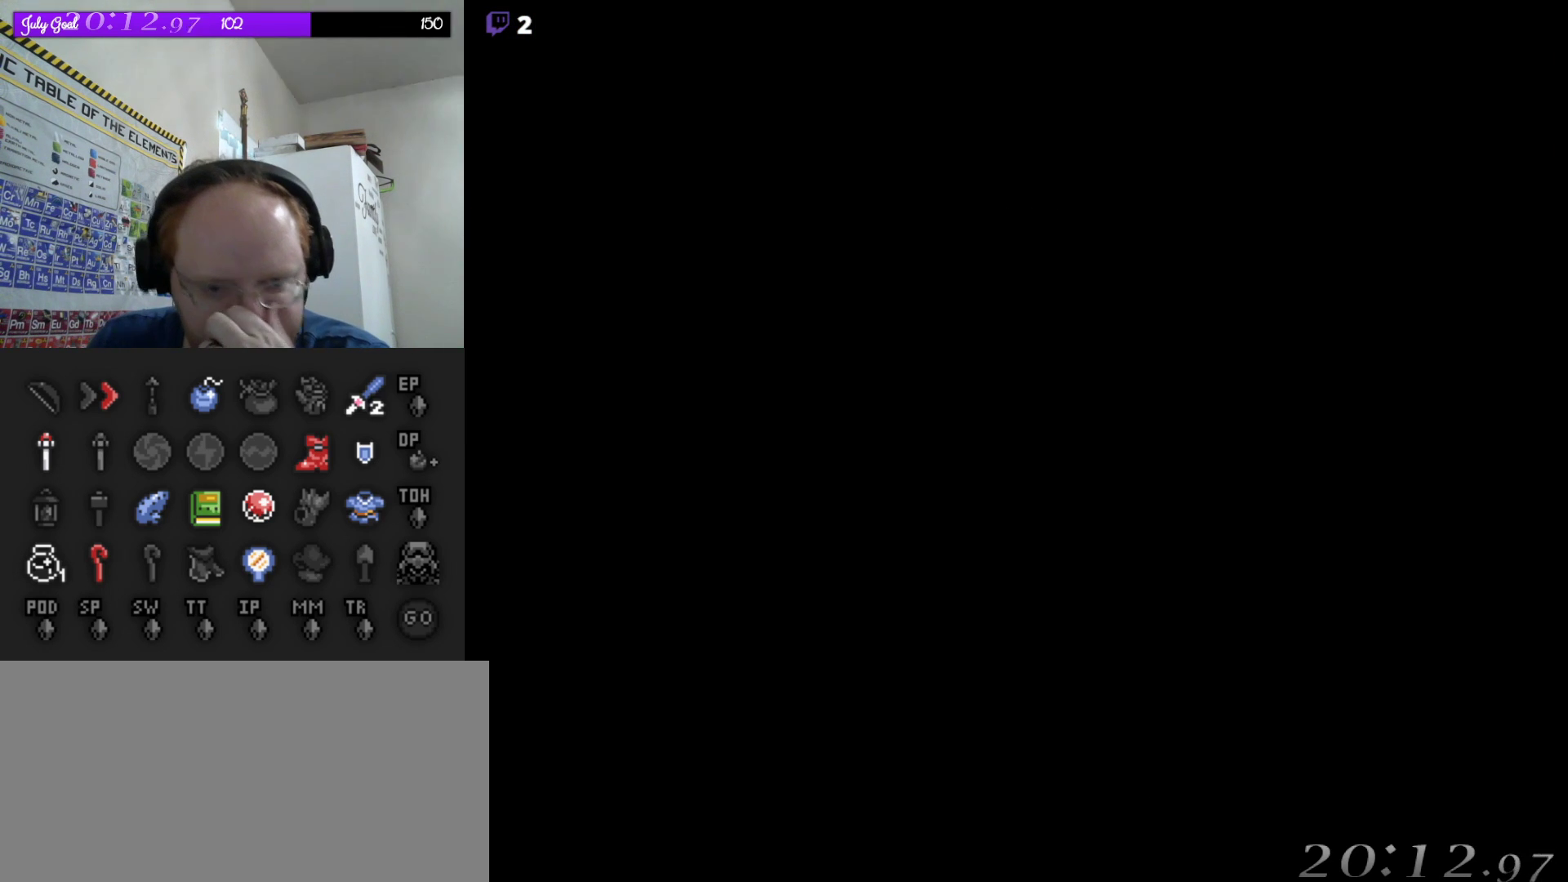
{"buttons": [], "events": []}
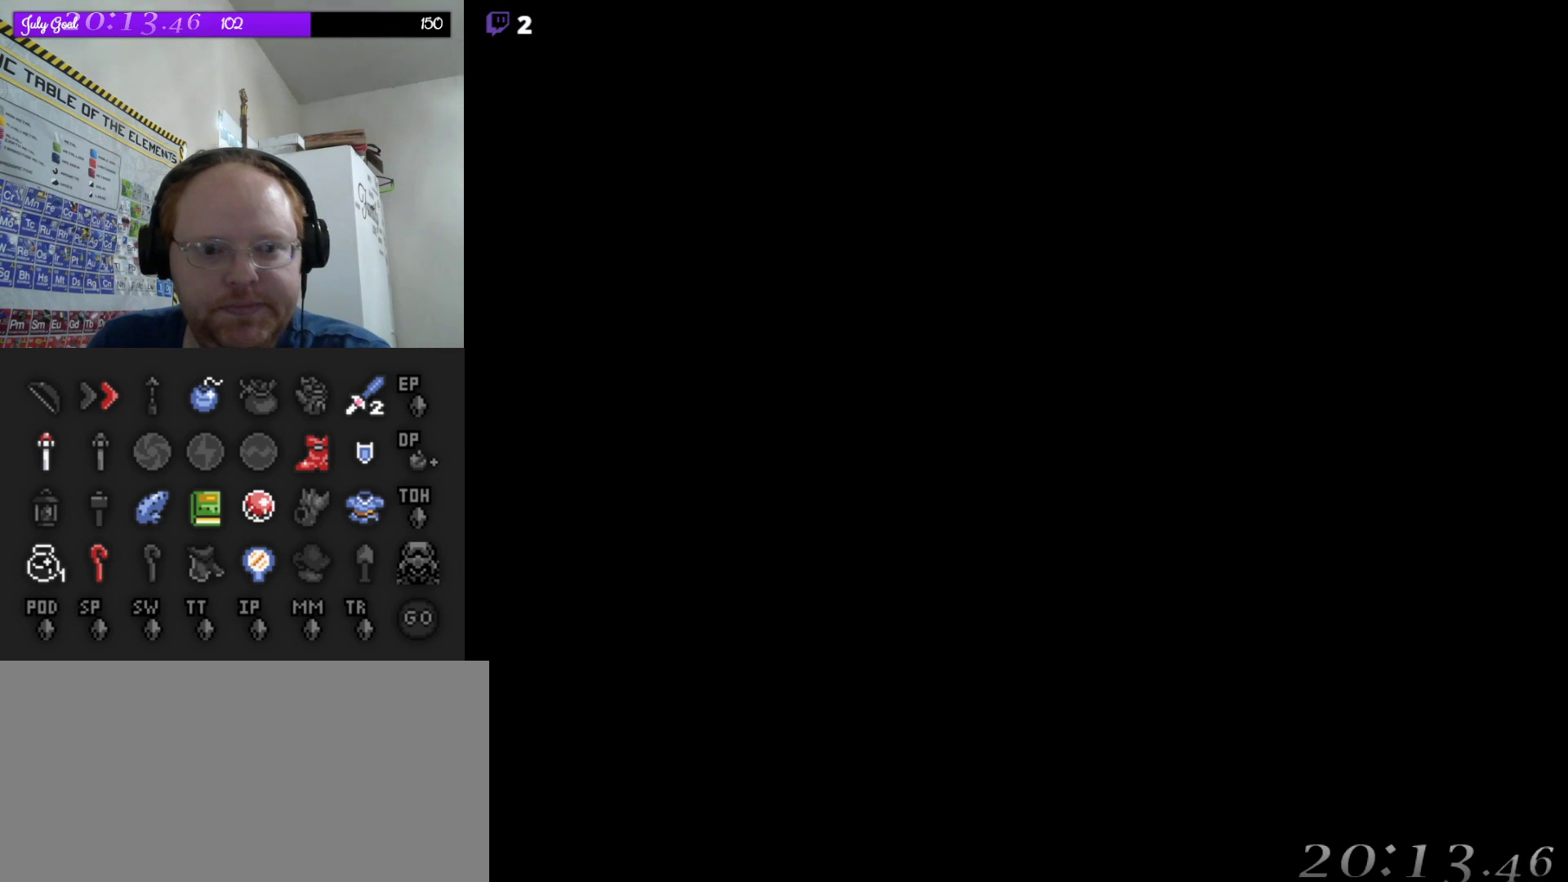
{"buttons": [], "events": []}
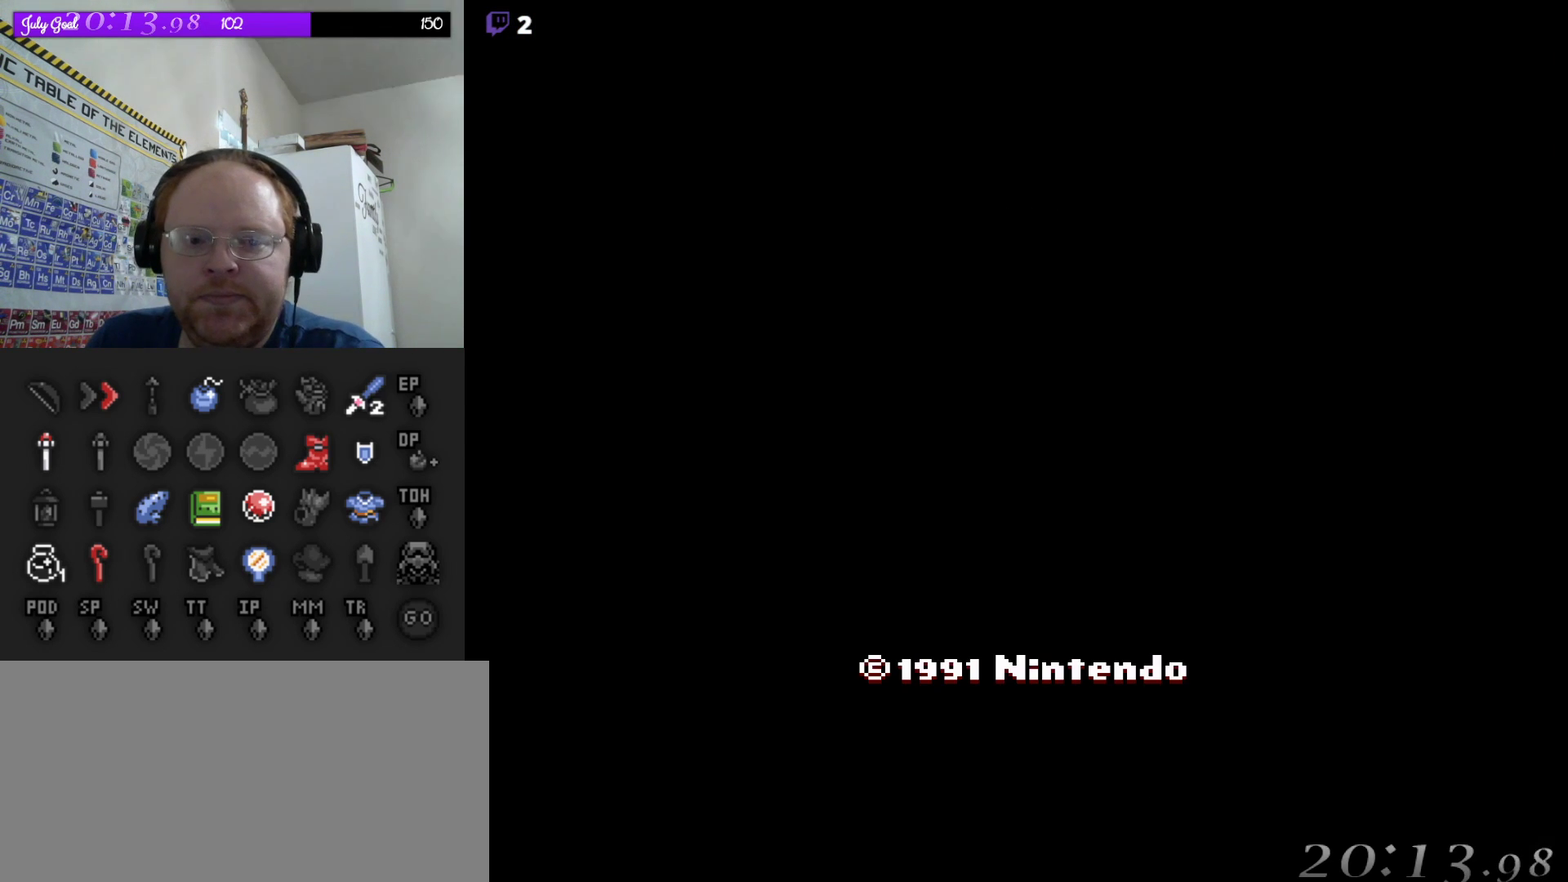
{"buttons": [], "events": [[350, "A", "down"], [467, "A", "up"]]}
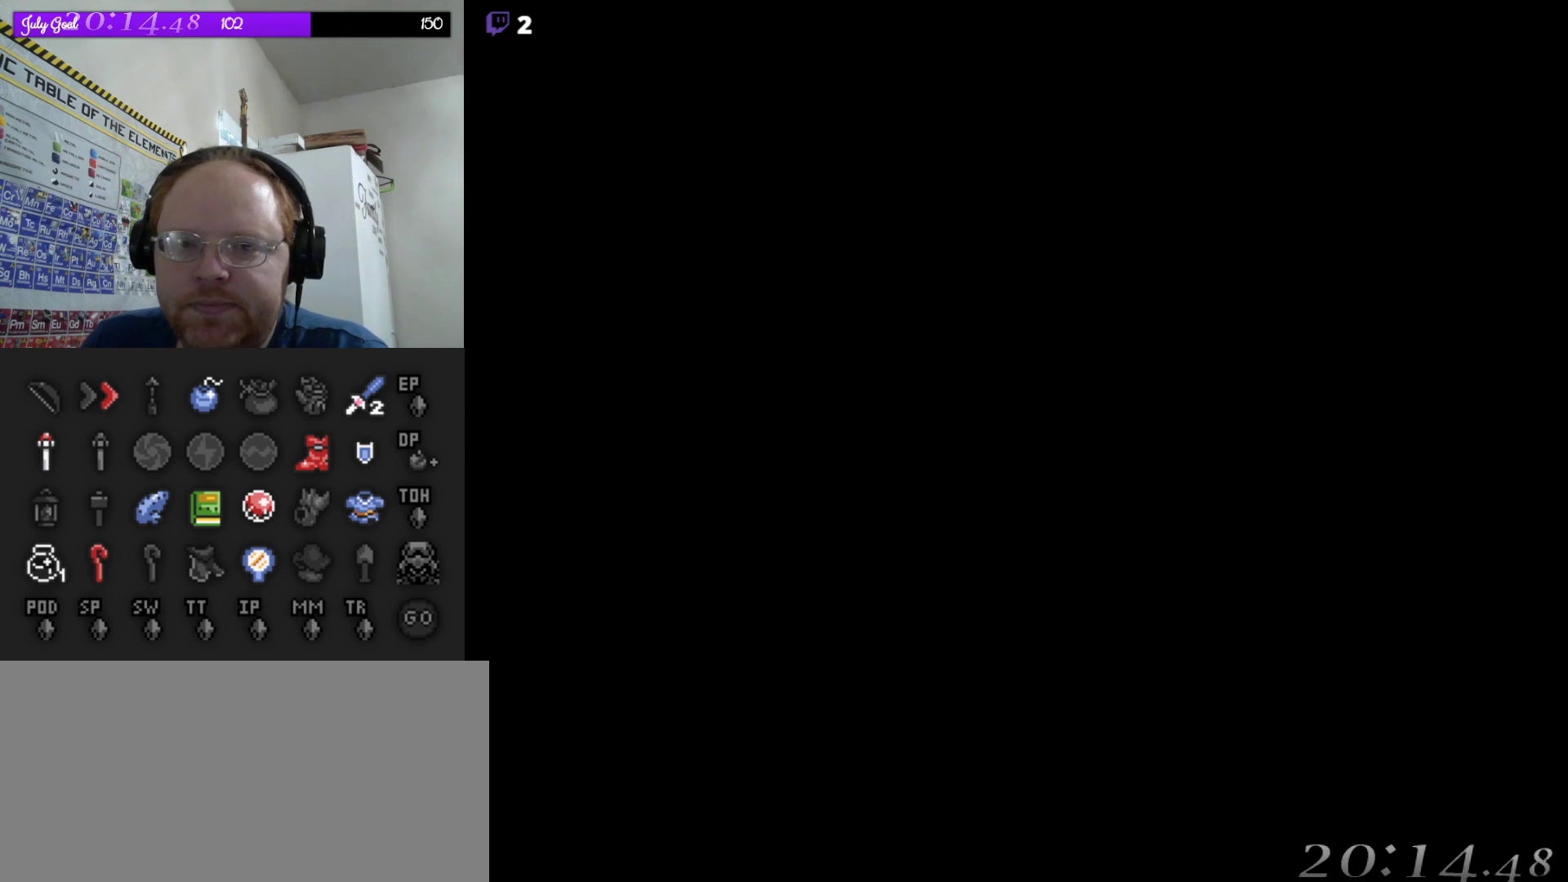
{"buttons": [], "events": []}
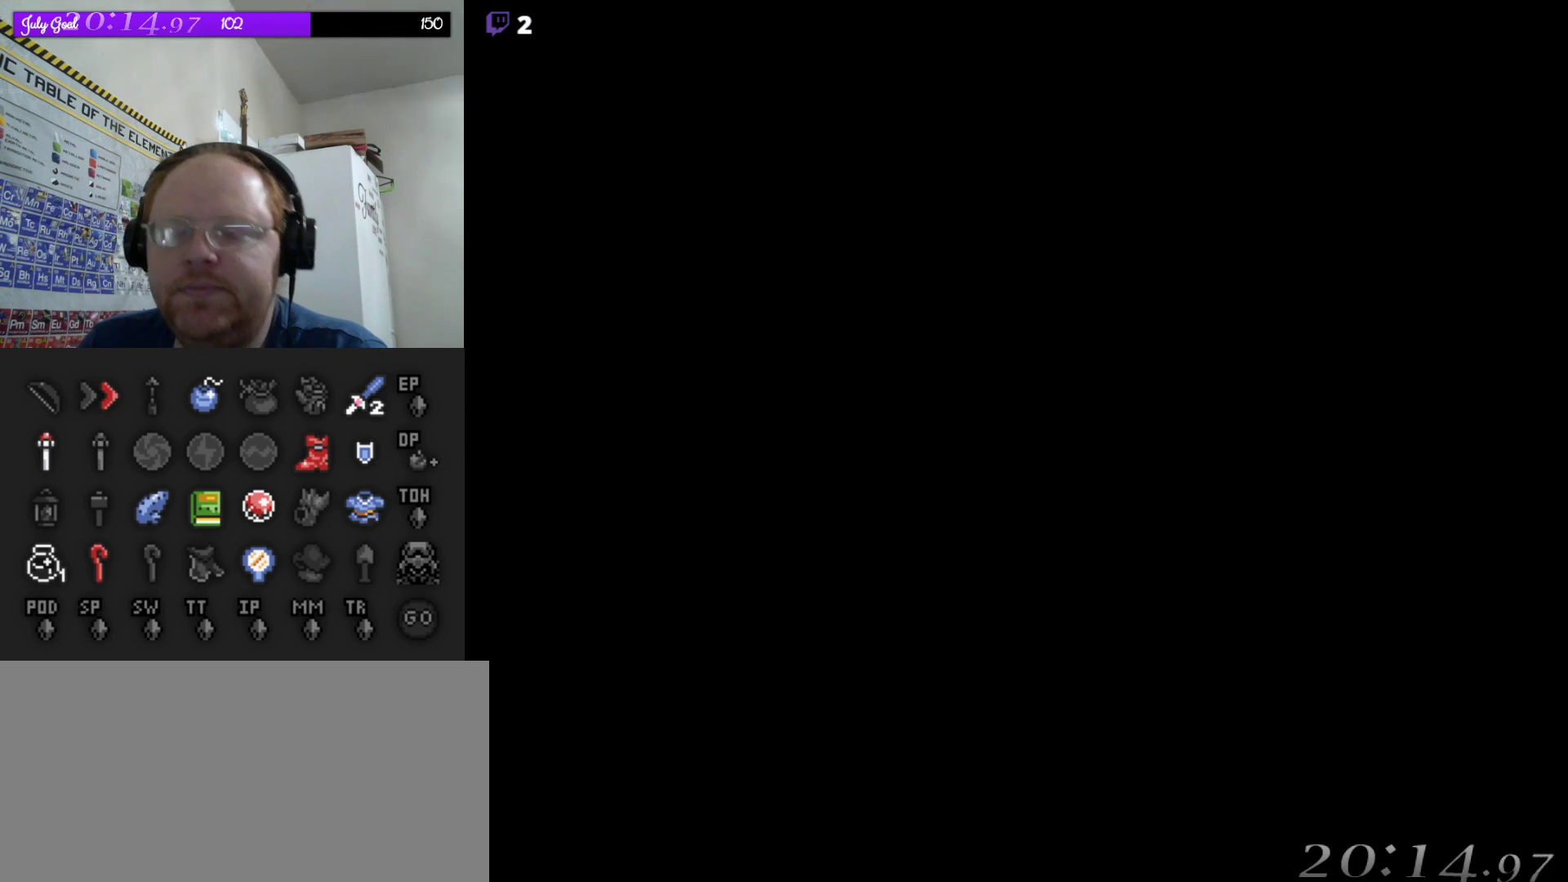
{"buttons": [], "events": []}
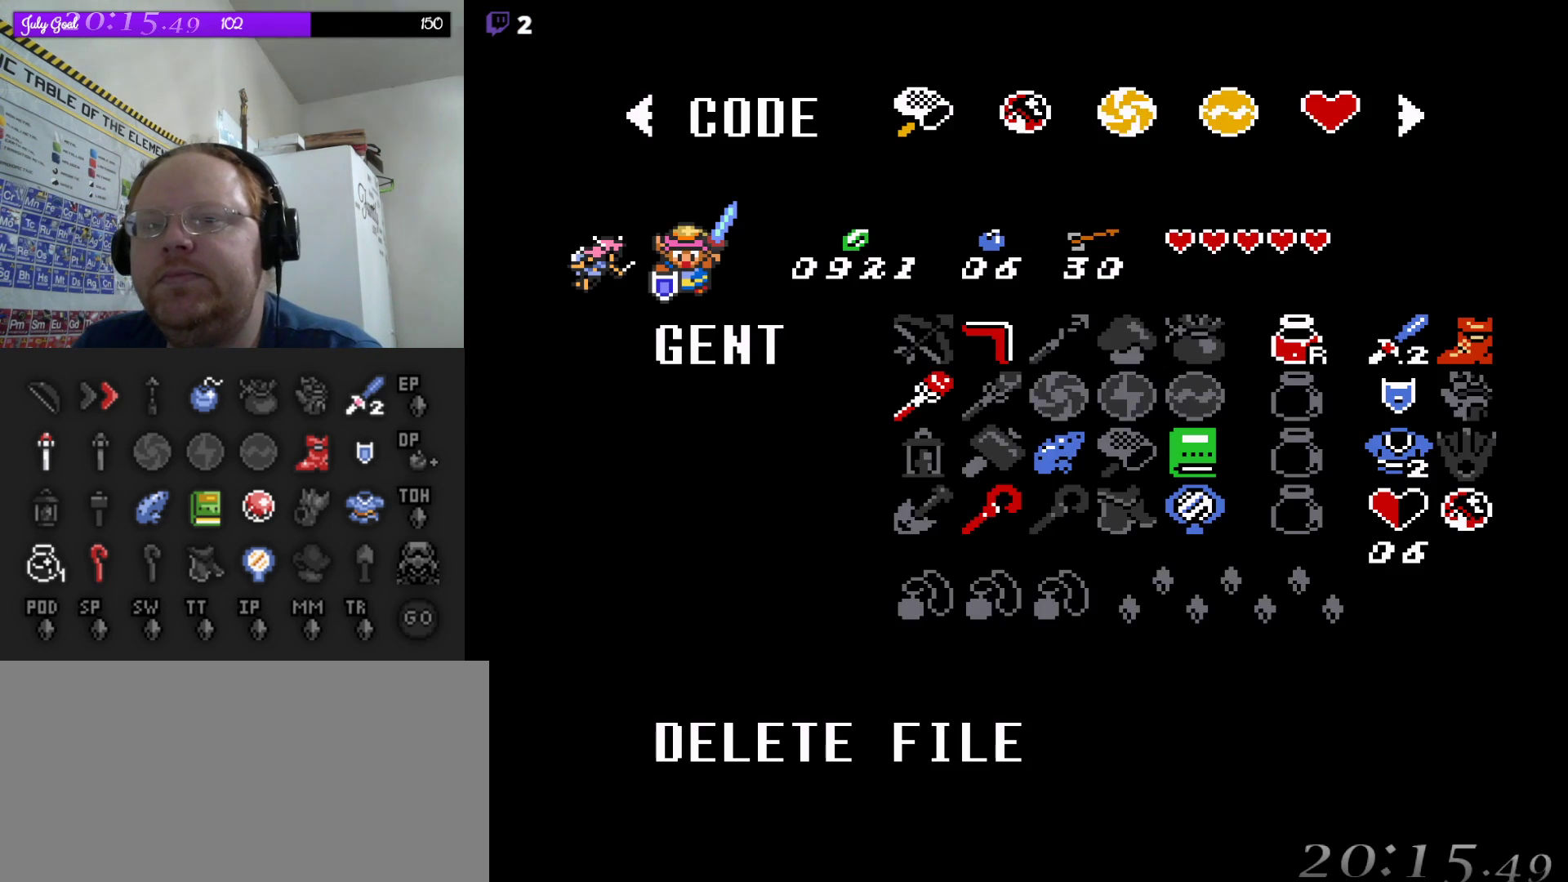
{"buttons": [], "events": [[250, "A", "down"], [350, "A", "up"]]}
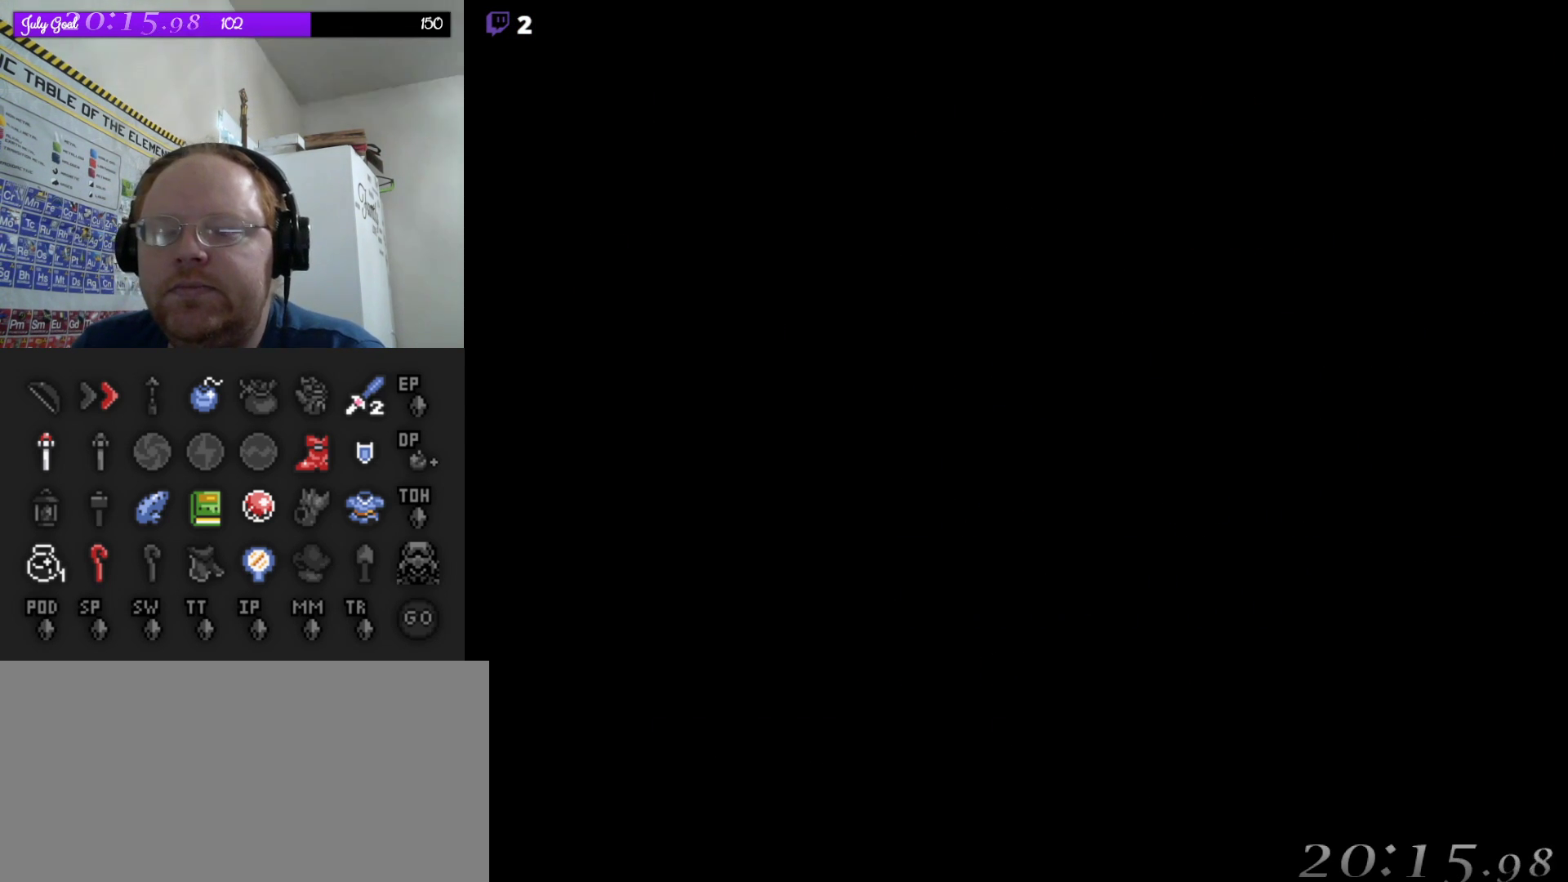
{"buttons": [], "events": []}
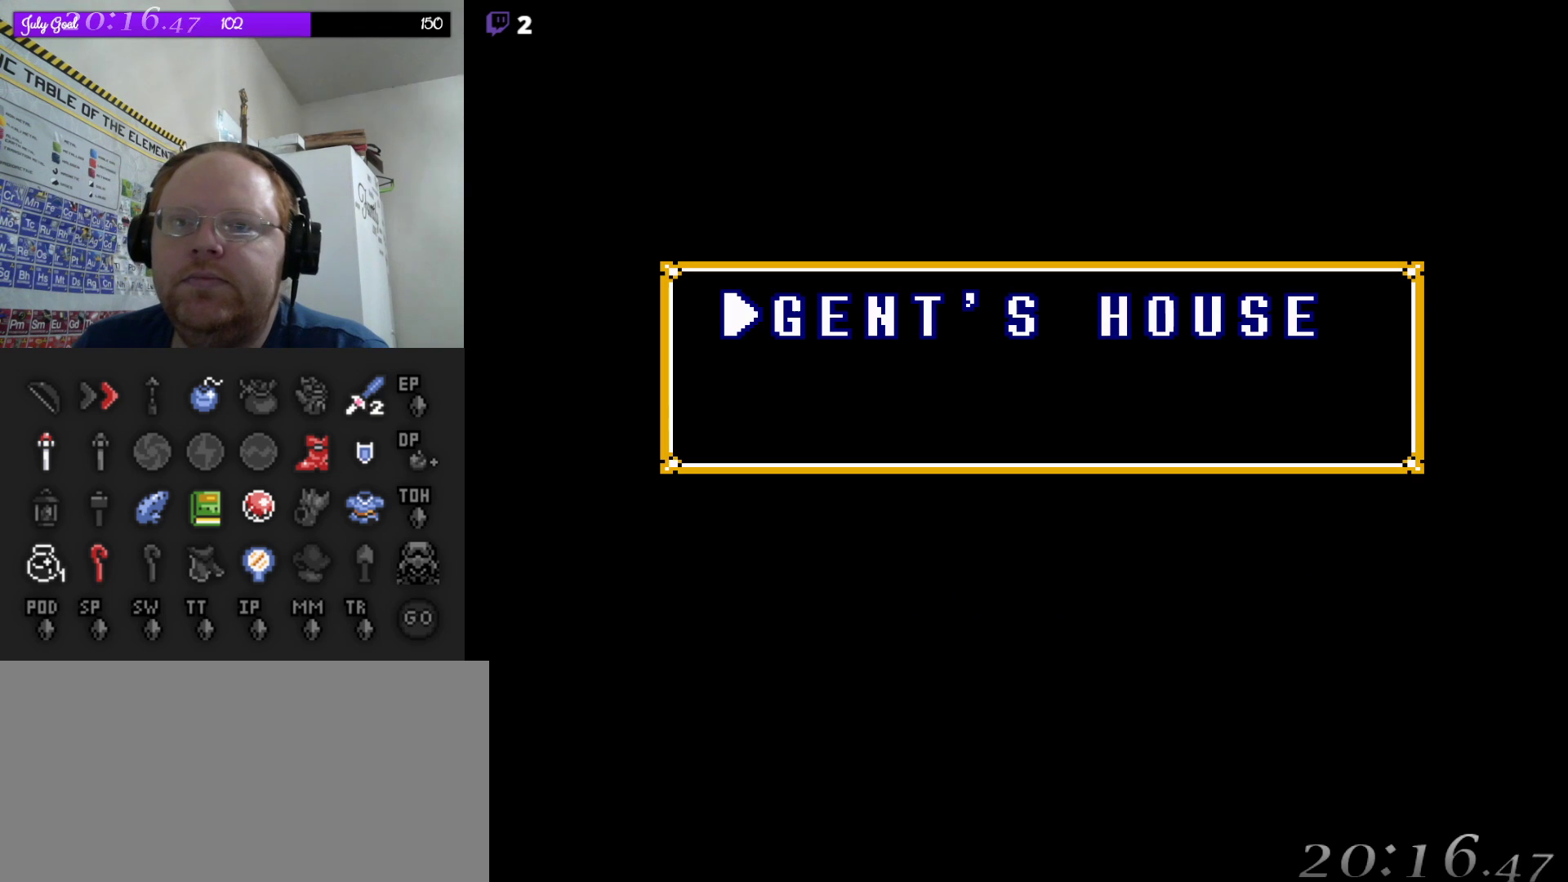
{"buttons": [], "events": []}
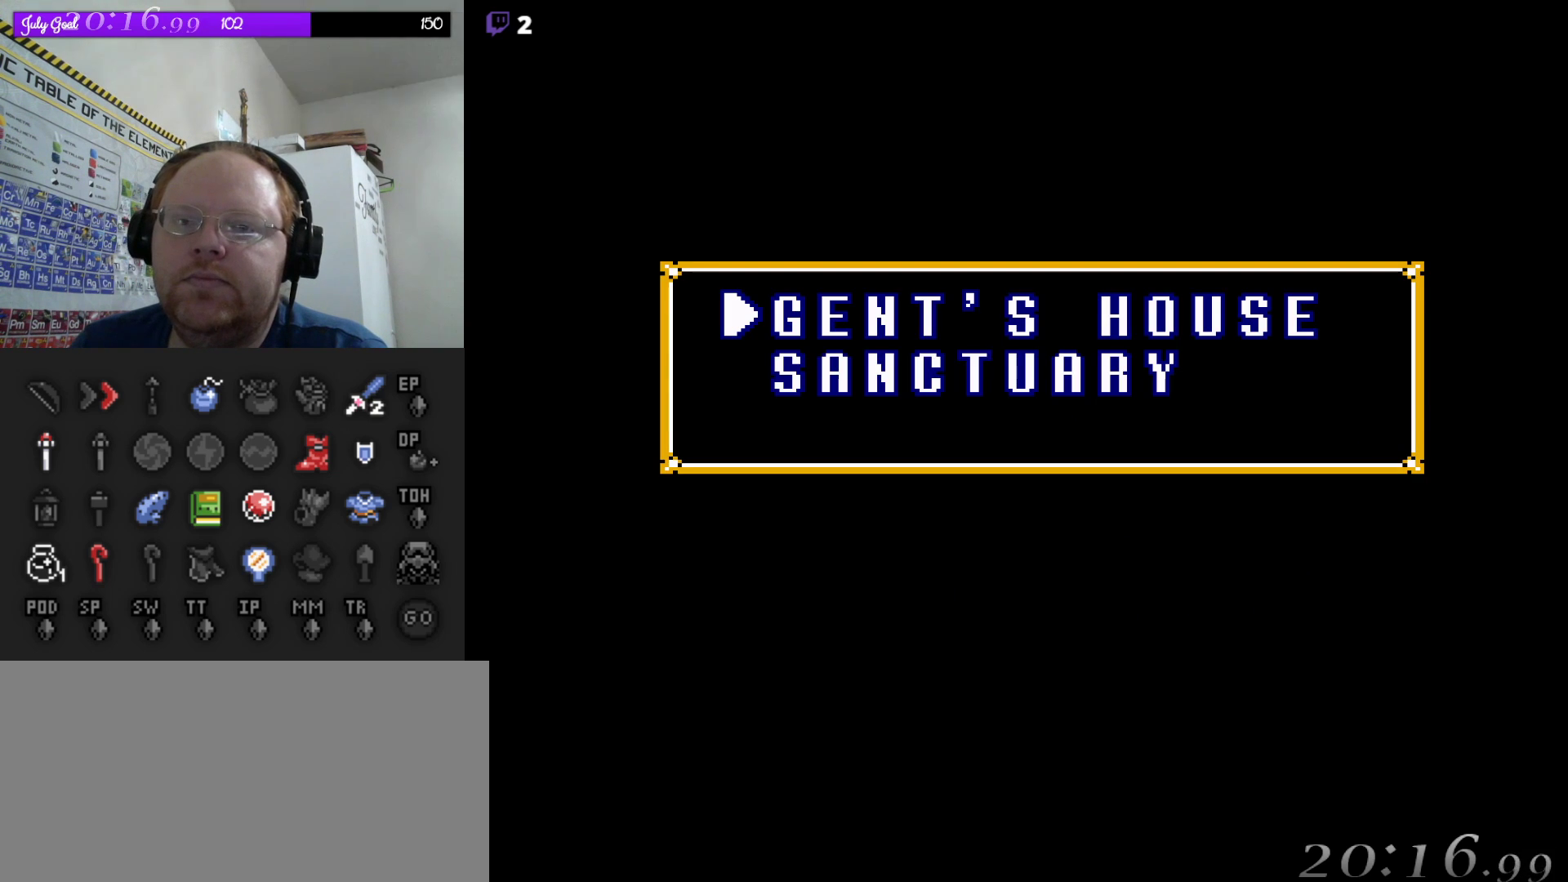
{"buttons": [], "events": []}
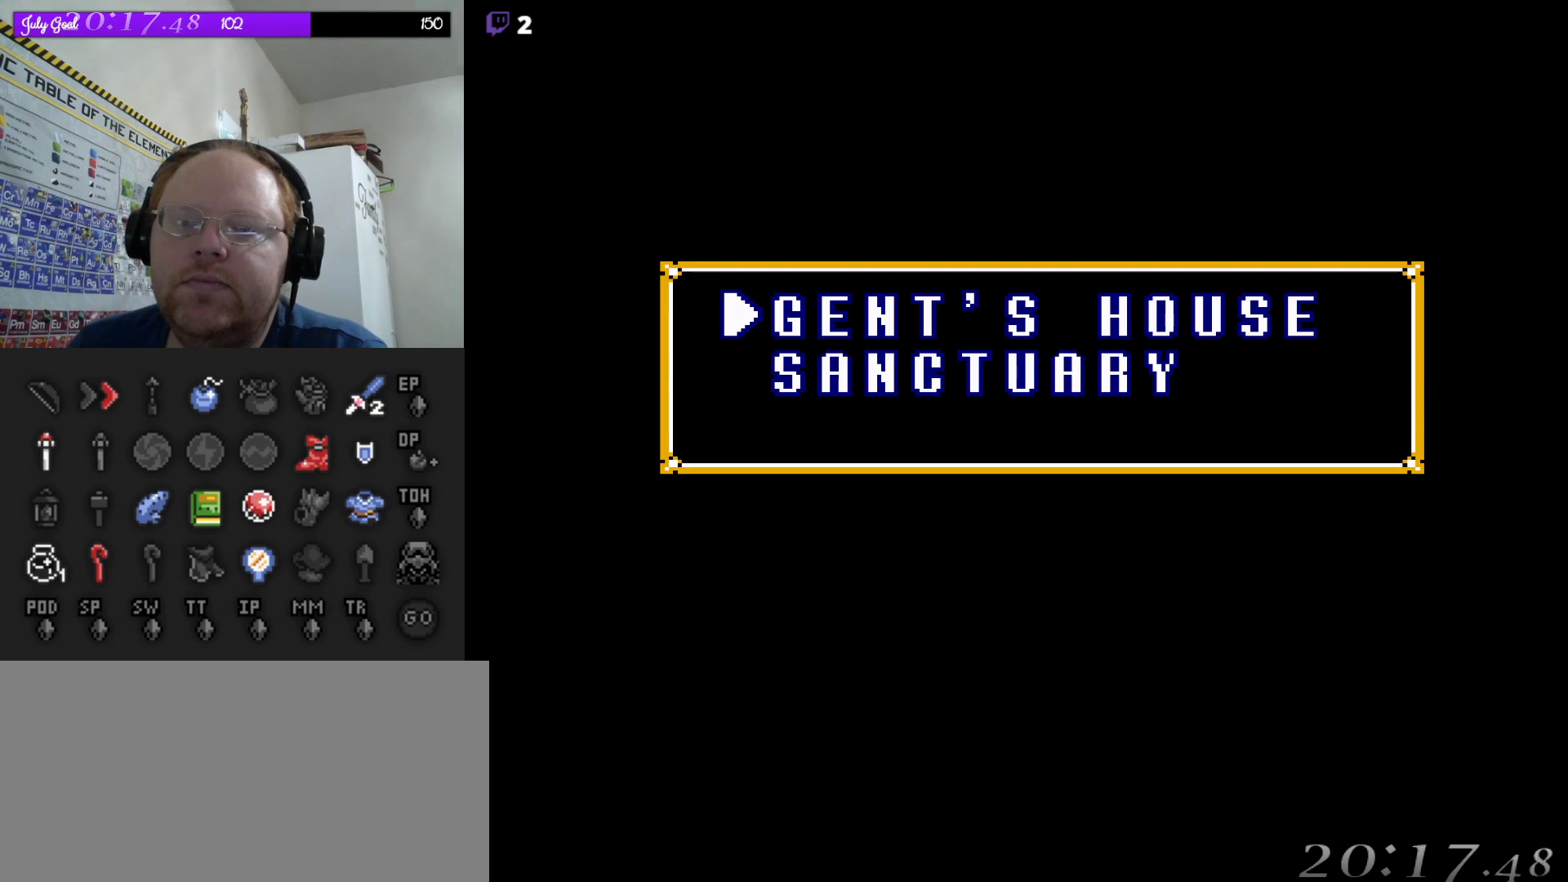
{"buttons": [], "events": []}
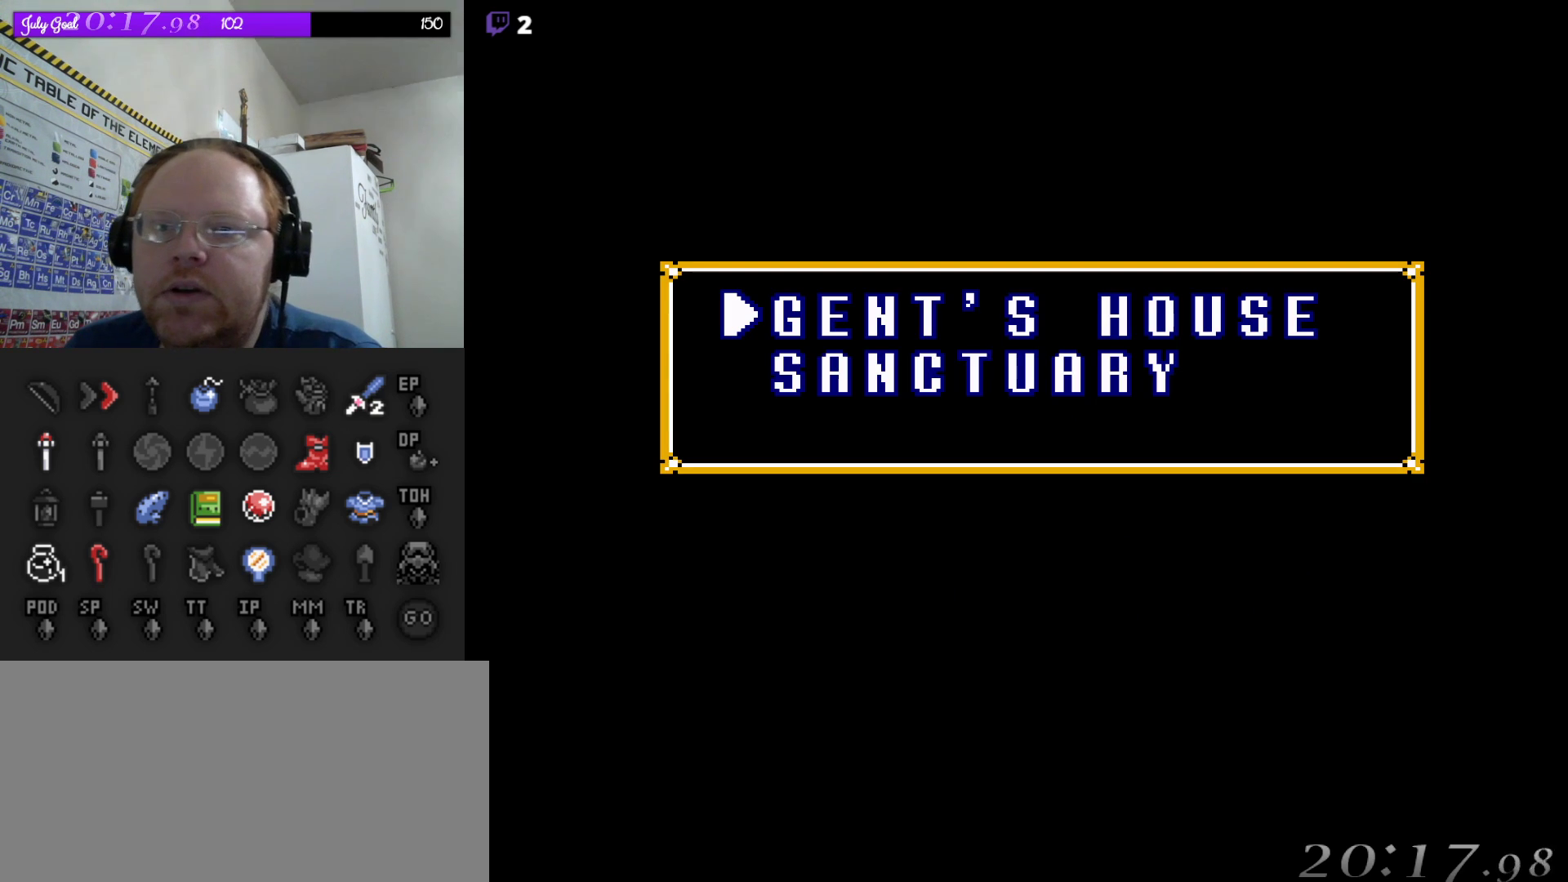
{"buttons": [], "events": [[350, "DPAD_DOWN", "down"], [500, "DPAD_DOWN", "up"]]}
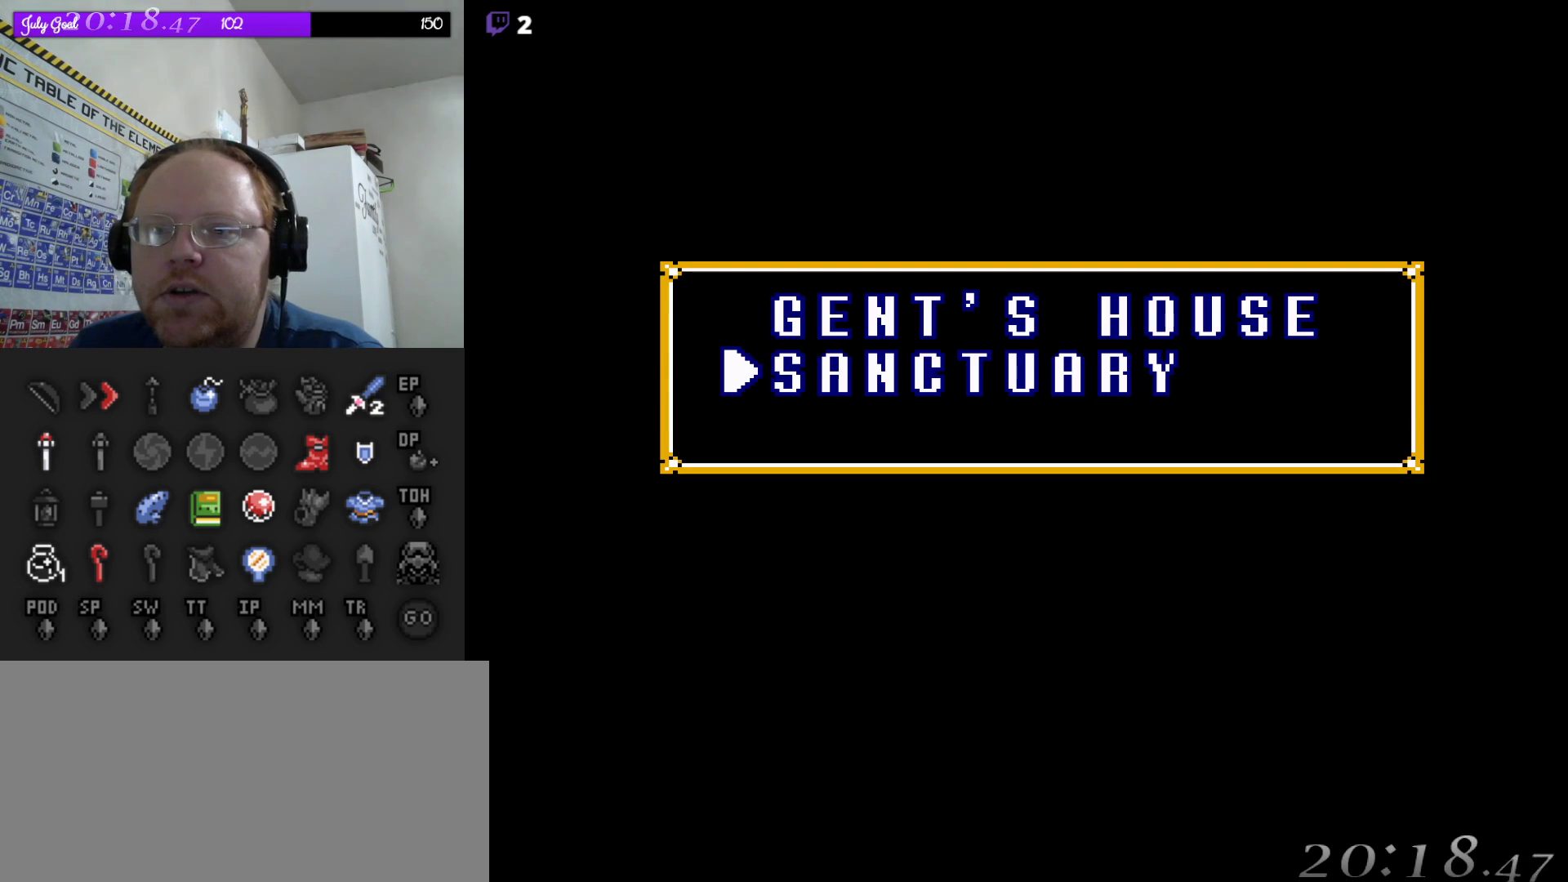
{"buttons": [], "events": [[133, "A", "down"], [233, "A", "up"]]}
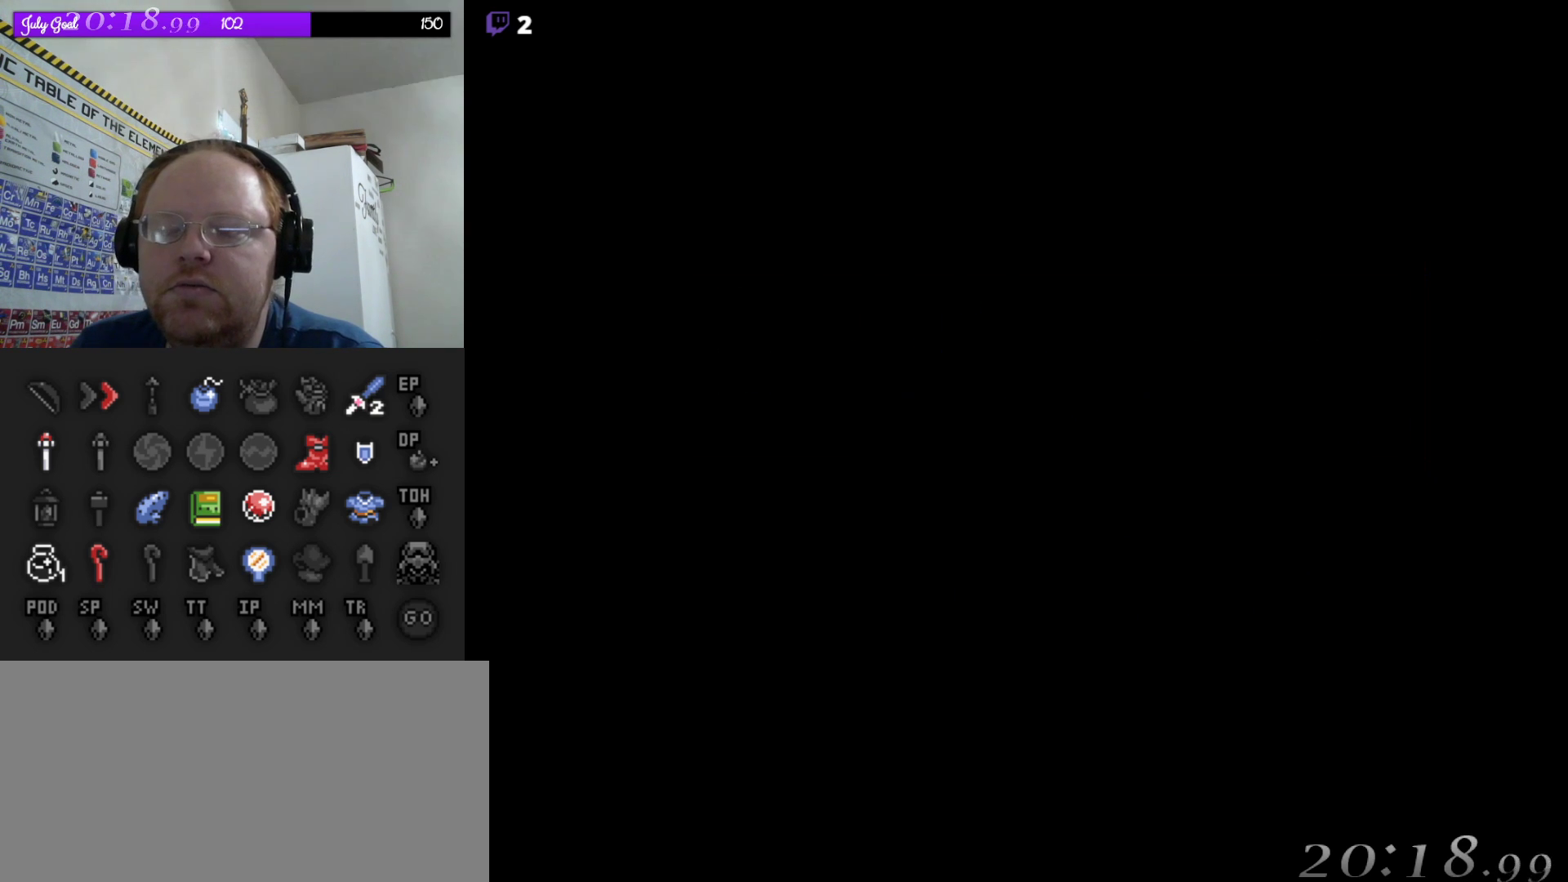
{"buttons": [], "events": []}
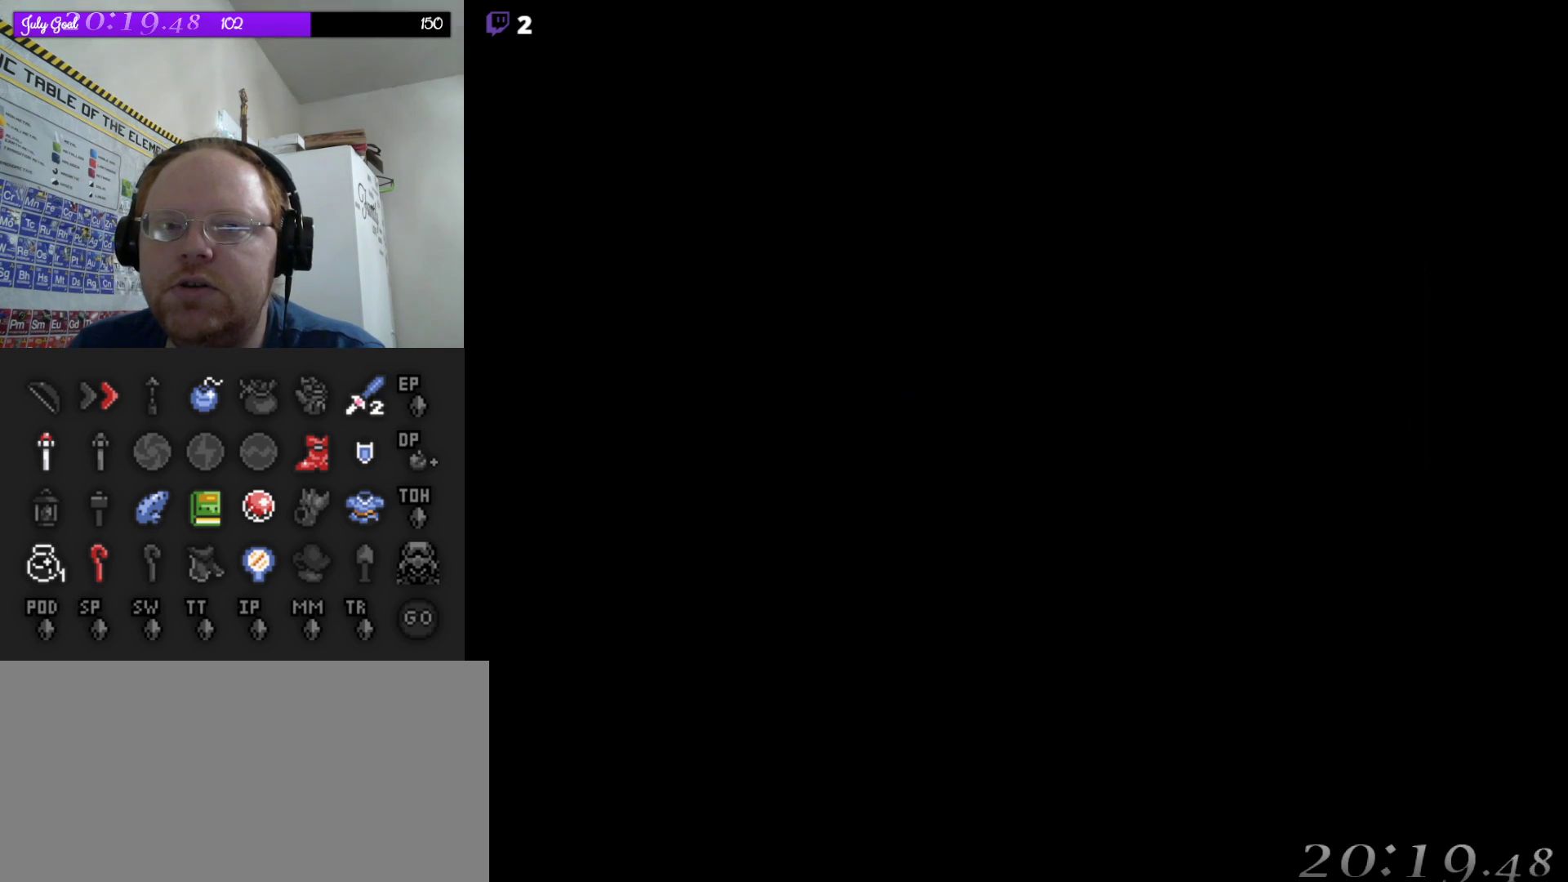
{"buttons": [], "events": []}
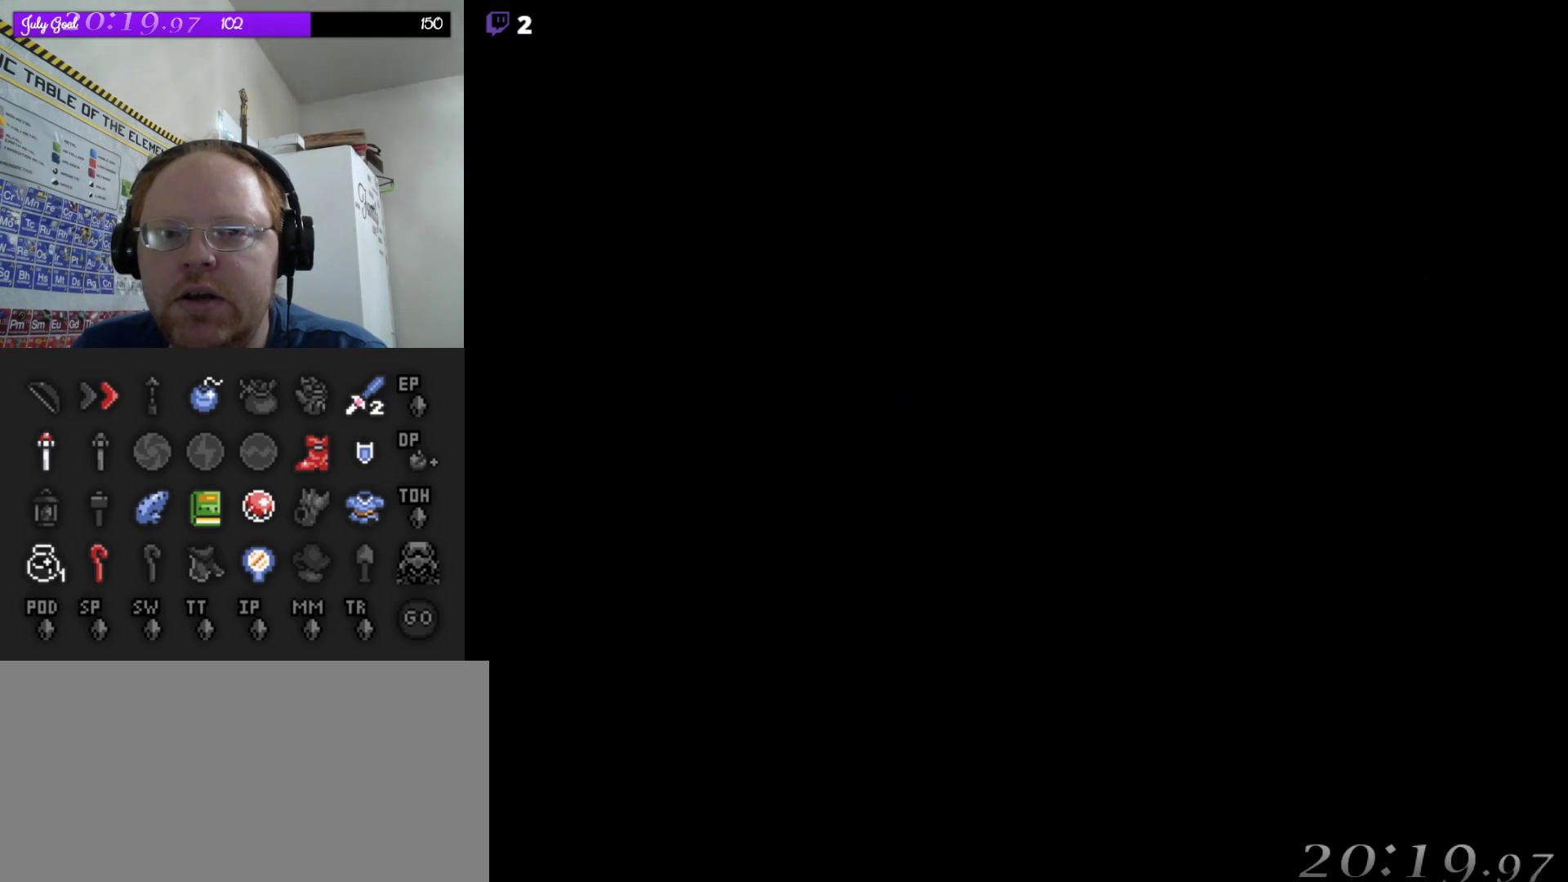
{"buttons": [], "events": []}
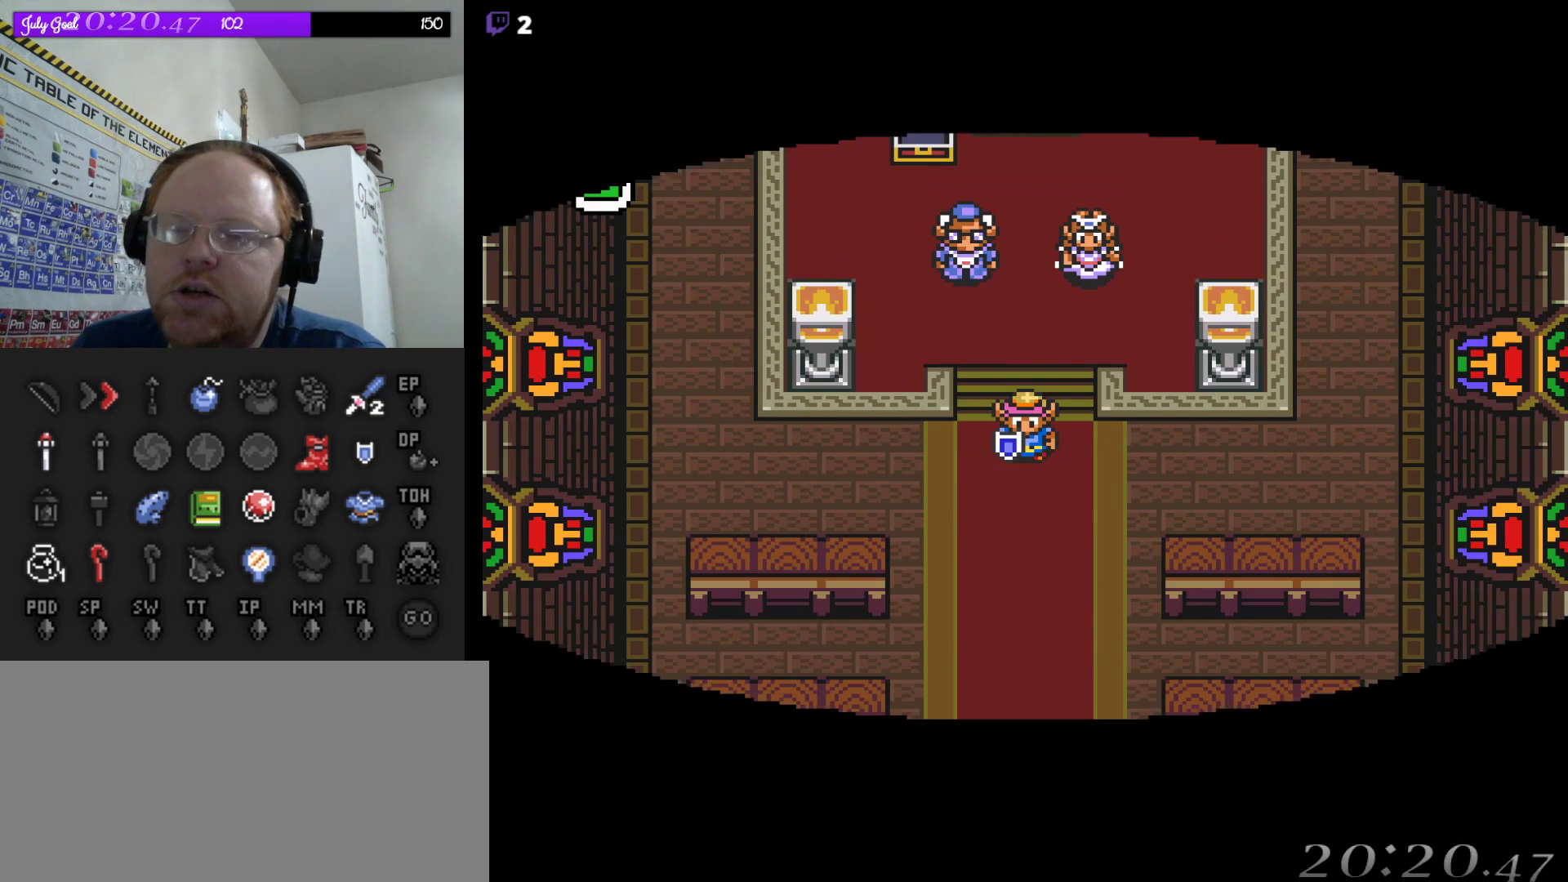
{"buttons": ["DPAD_UP", "DPAD_LEFT"], "events": [[250, "DPAD_UP", "down"], [500, "DPAD_LEFT", "down"]]}
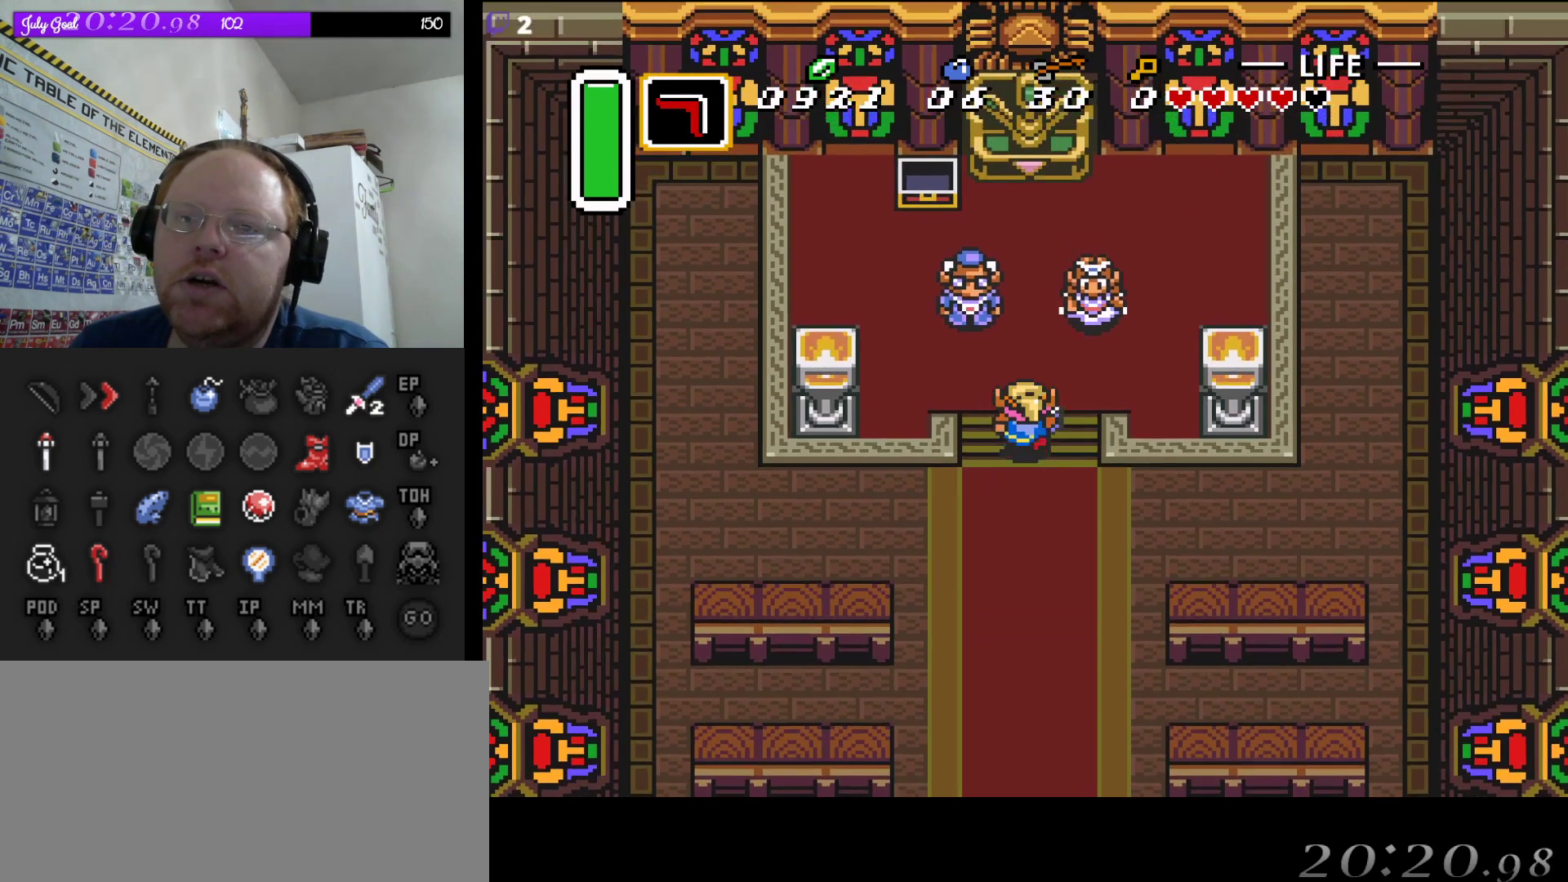
{"buttons": ["A", "DPAD_UP"], "events": [[283, "DPAD_LEFT", "up"], [467, "A", "down"]]}
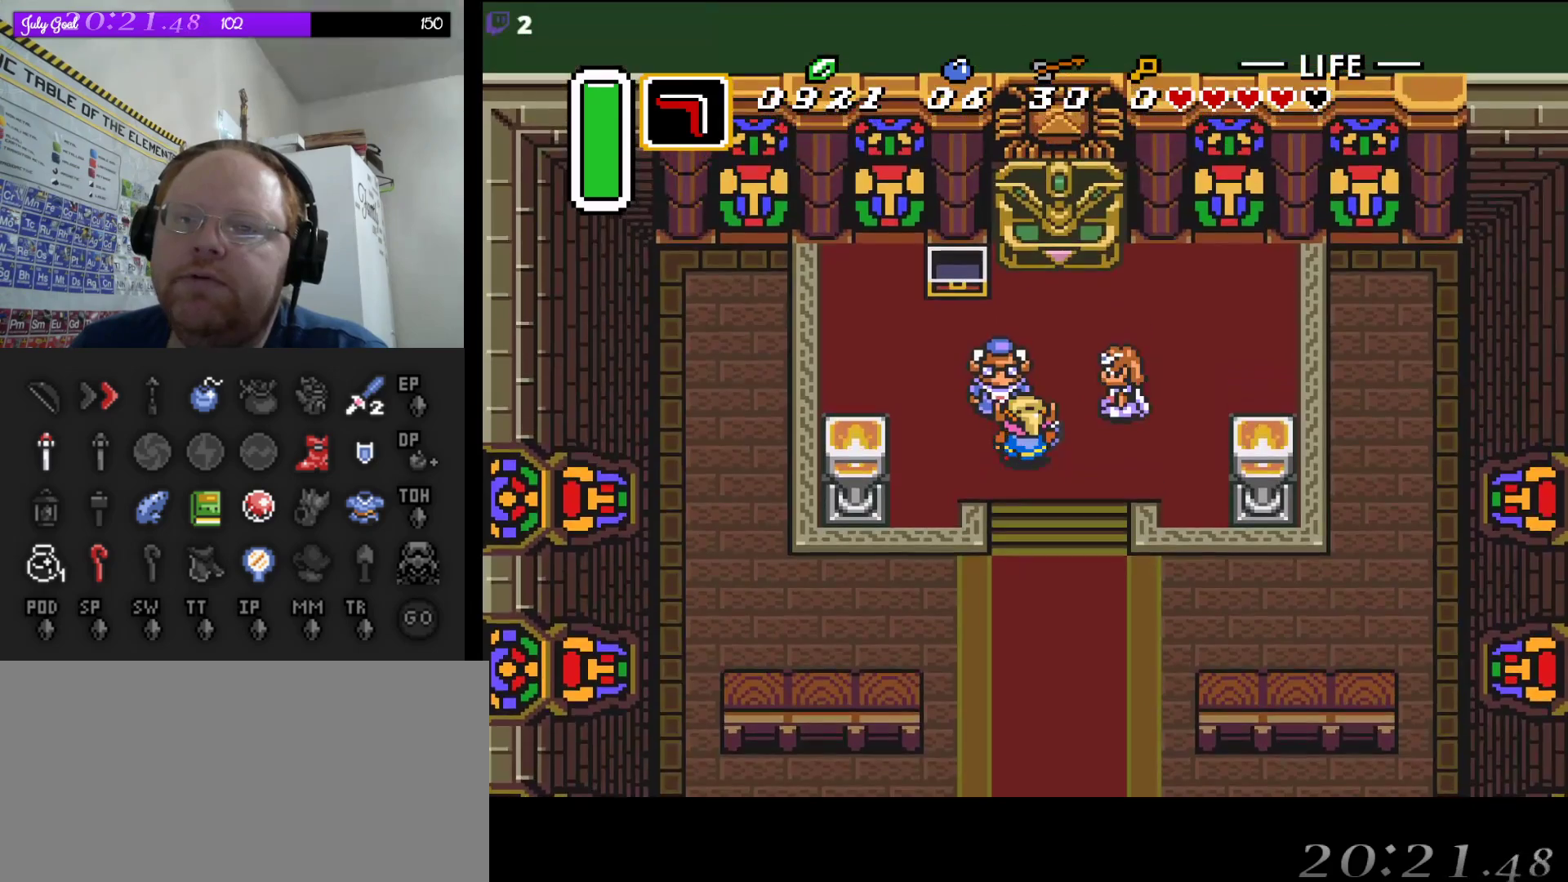
{"buttons": ["DPAD_DOWN"], "events": [[83, "DPAD_UP", "up"], [133, "A", "up"], [200, "DPAD_DOWN", "down"], [267, "DPAD_RIGHT", "down"], [450, "DPAD_RIGHT", "up"]]}
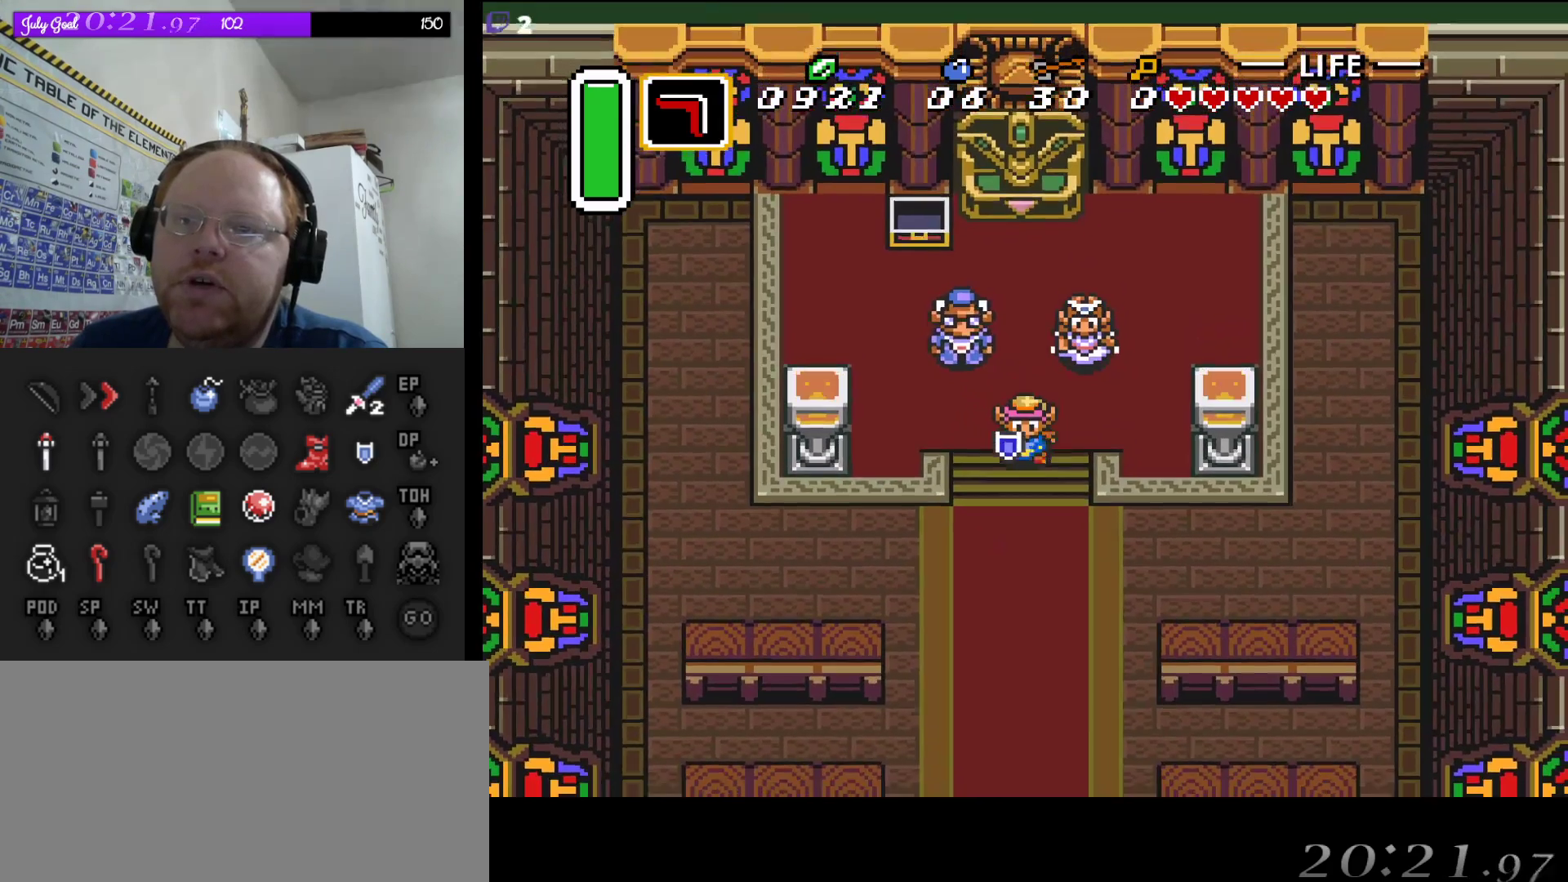
{"buttons": ["DPAD_DOWN"], "events": []}
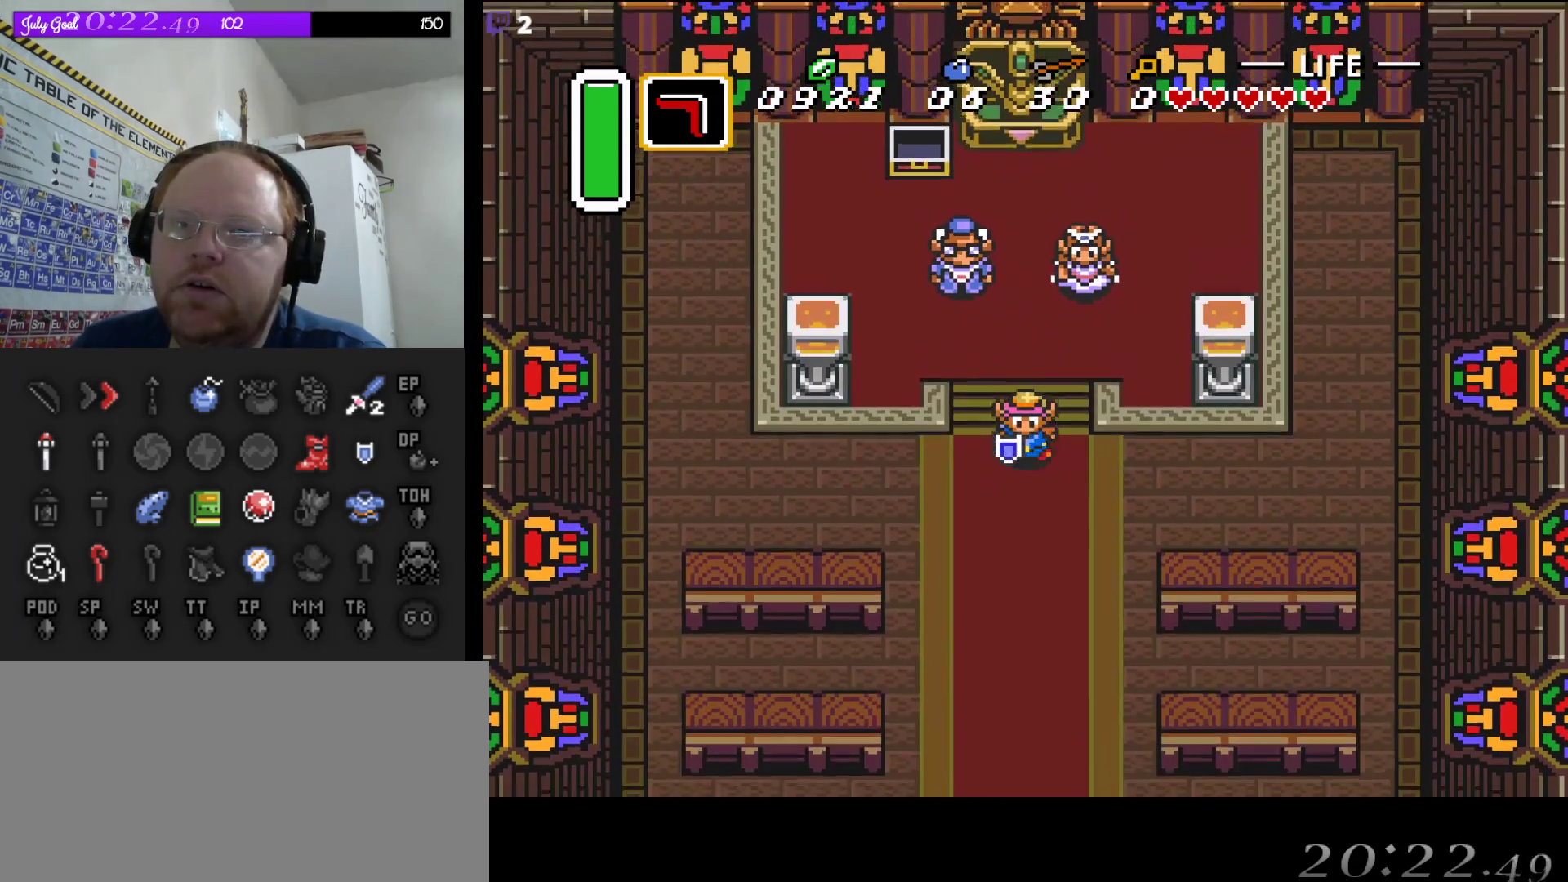
{"buttons": ["A"], "events": [[150, "A", "down"], [217, "DPAD_DOWN", "up"]]}
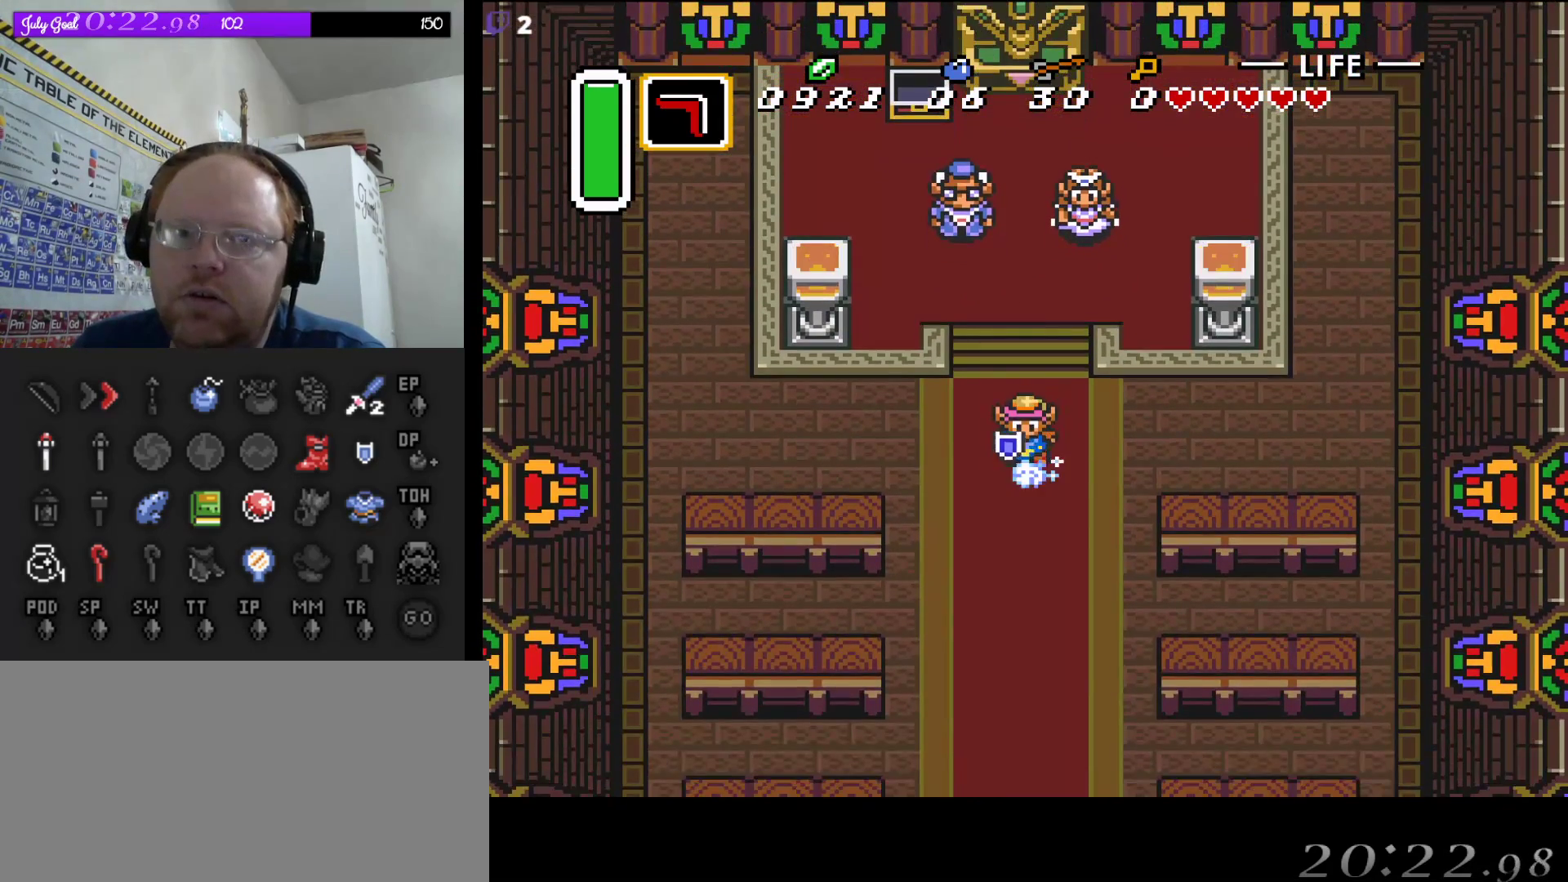
{"buttons": ["A"], "events": []}
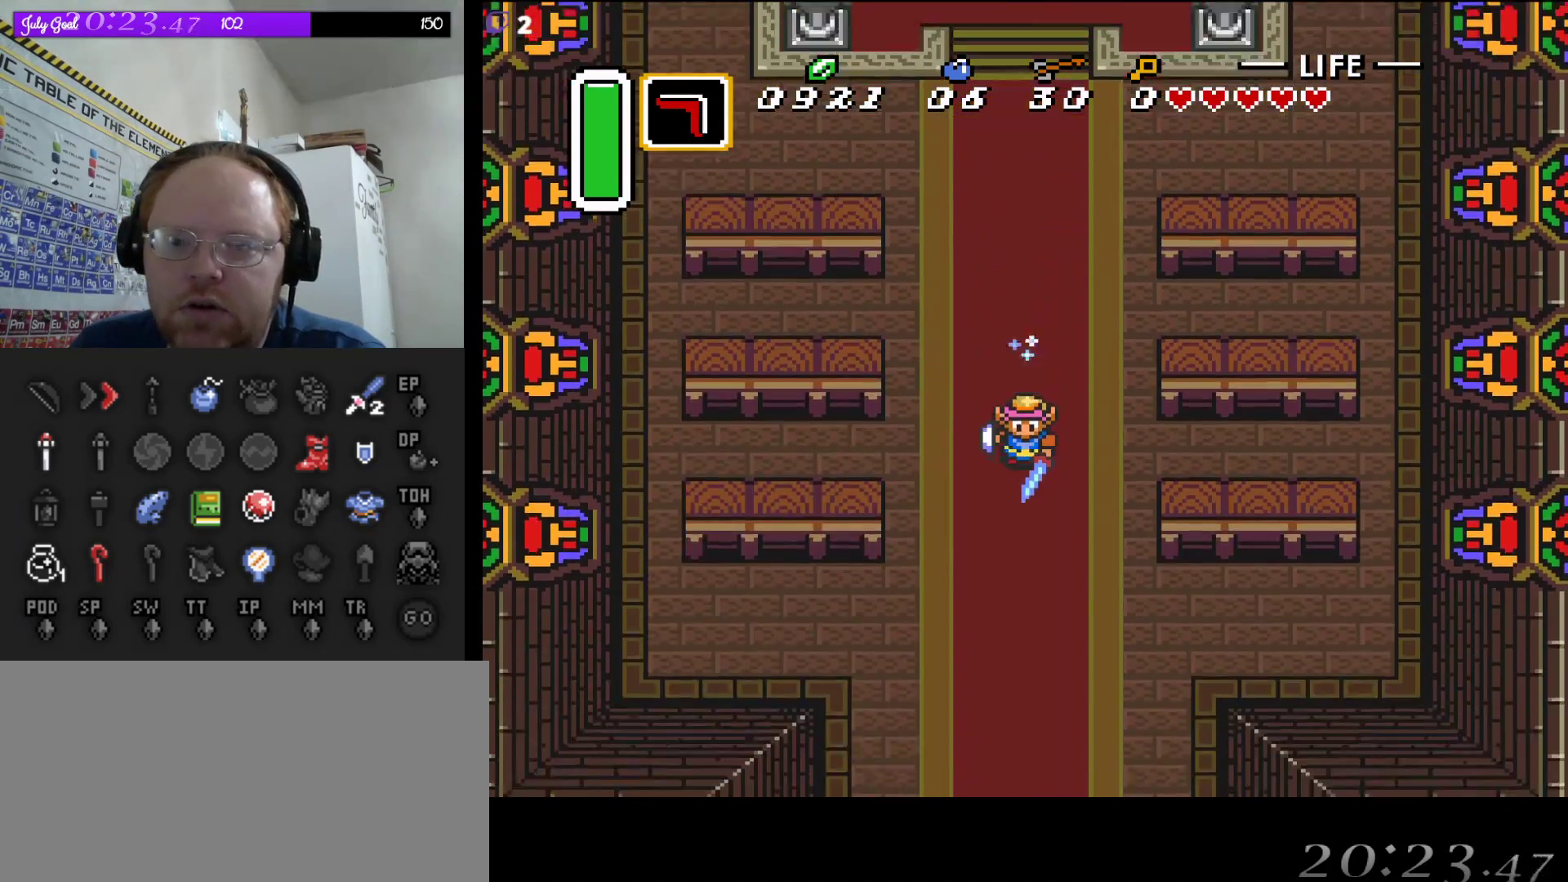
{"buttons": ["A"], "events": []}